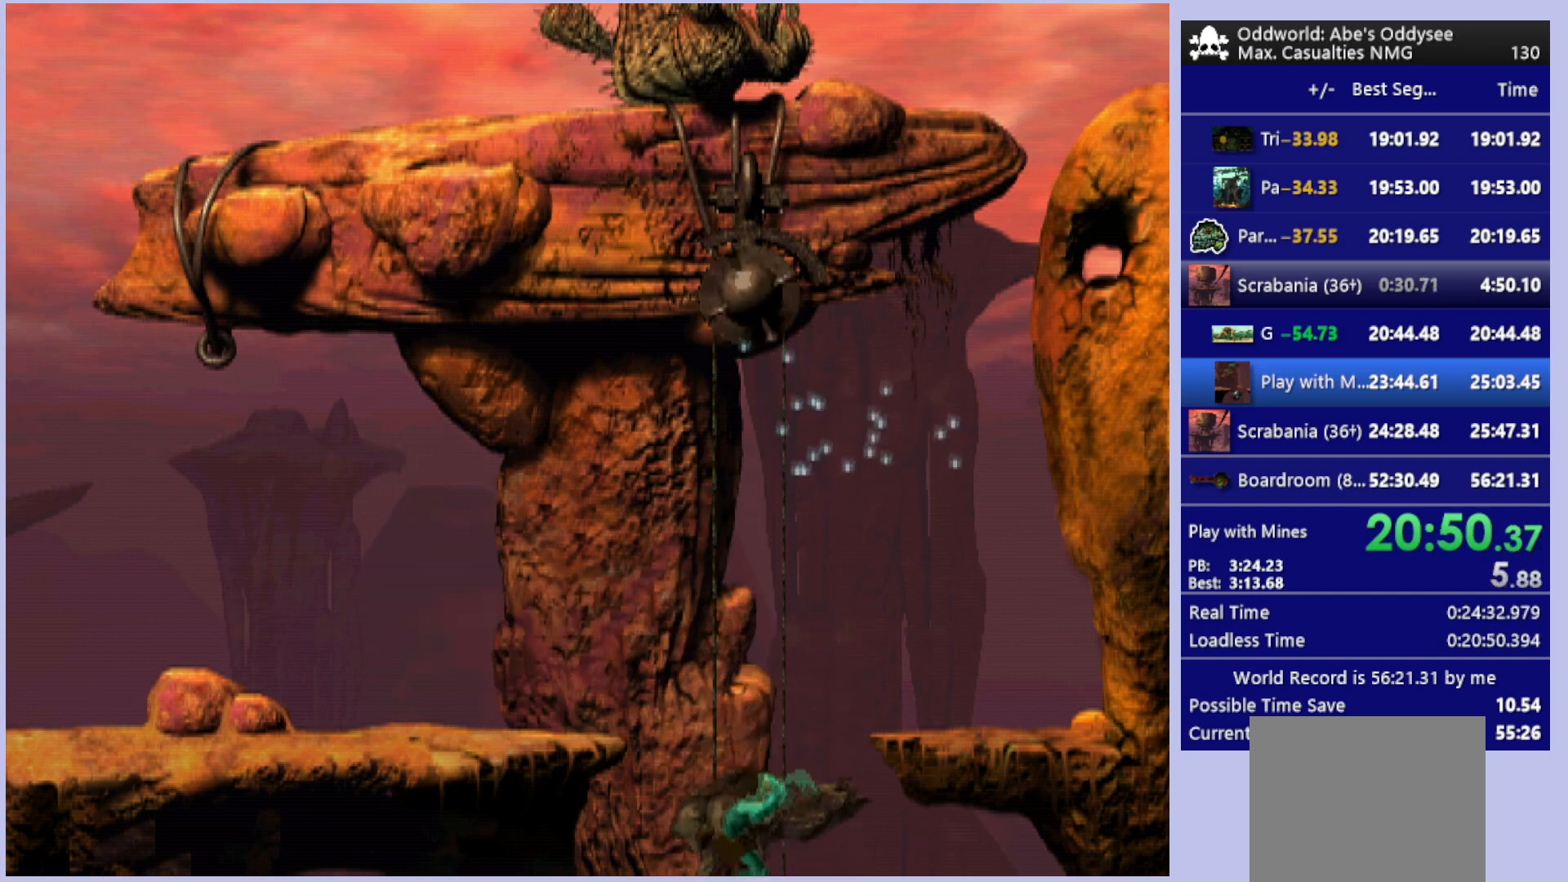
Gameplay with a controller (PlayStation layout); each line is a JSON object with the inputs held at the frame after it. "events" lists button and stick changes between this image and that frame as [ms after this image, input, new state], when the widget could be followed in between. Not read: right_stick.
{"buttons": ["DPAD_DOWN"], "left_stick": "center", "events": []}
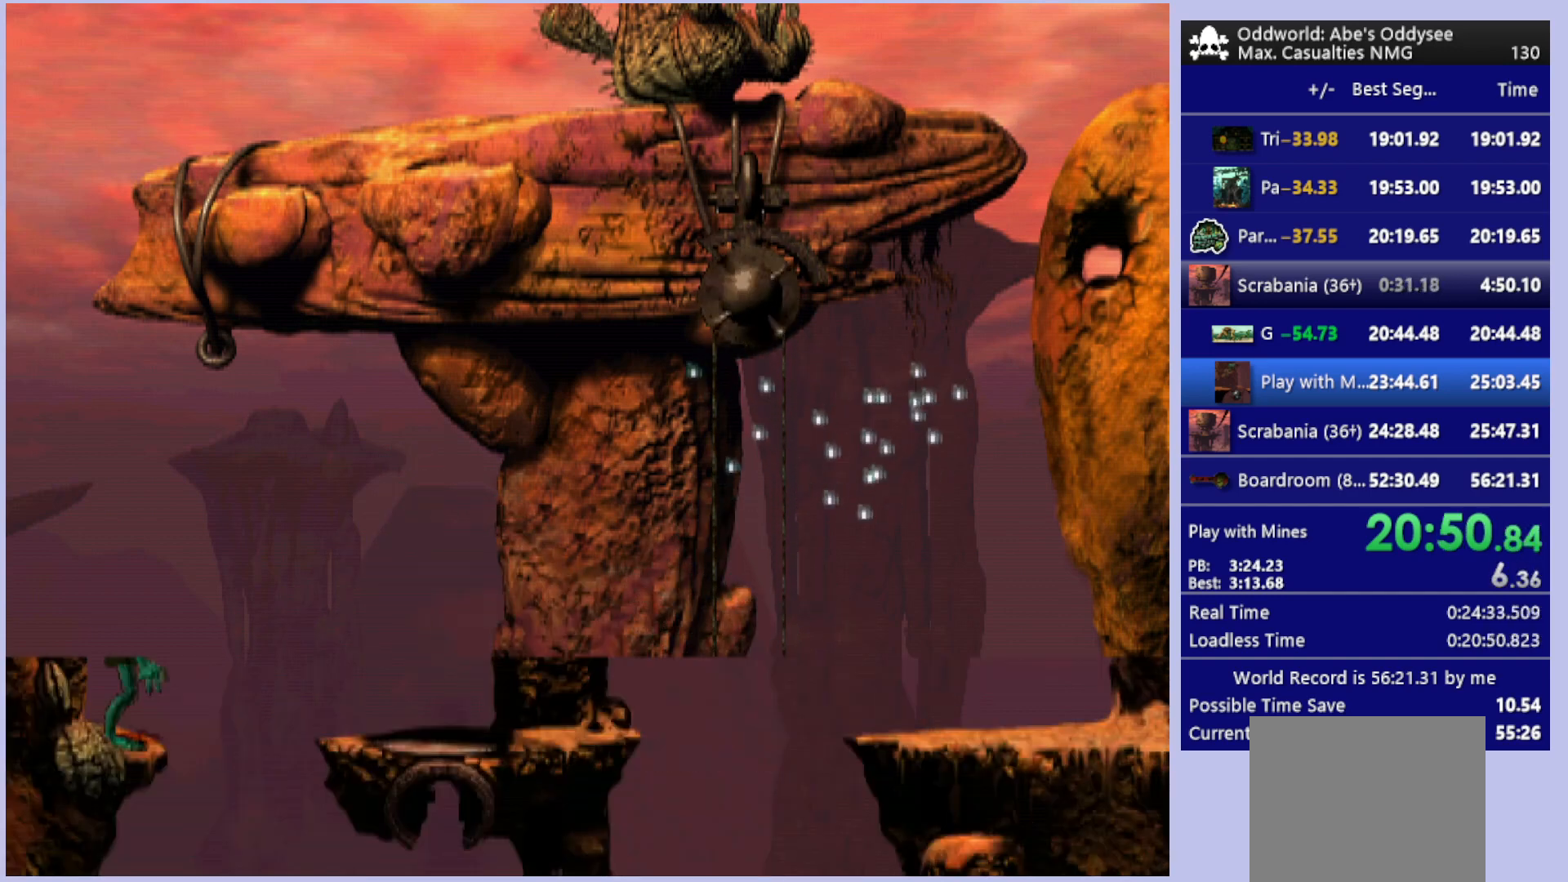
{"buttons": ["DPAD_DOWN"], "left_stick": "center", "events": []}
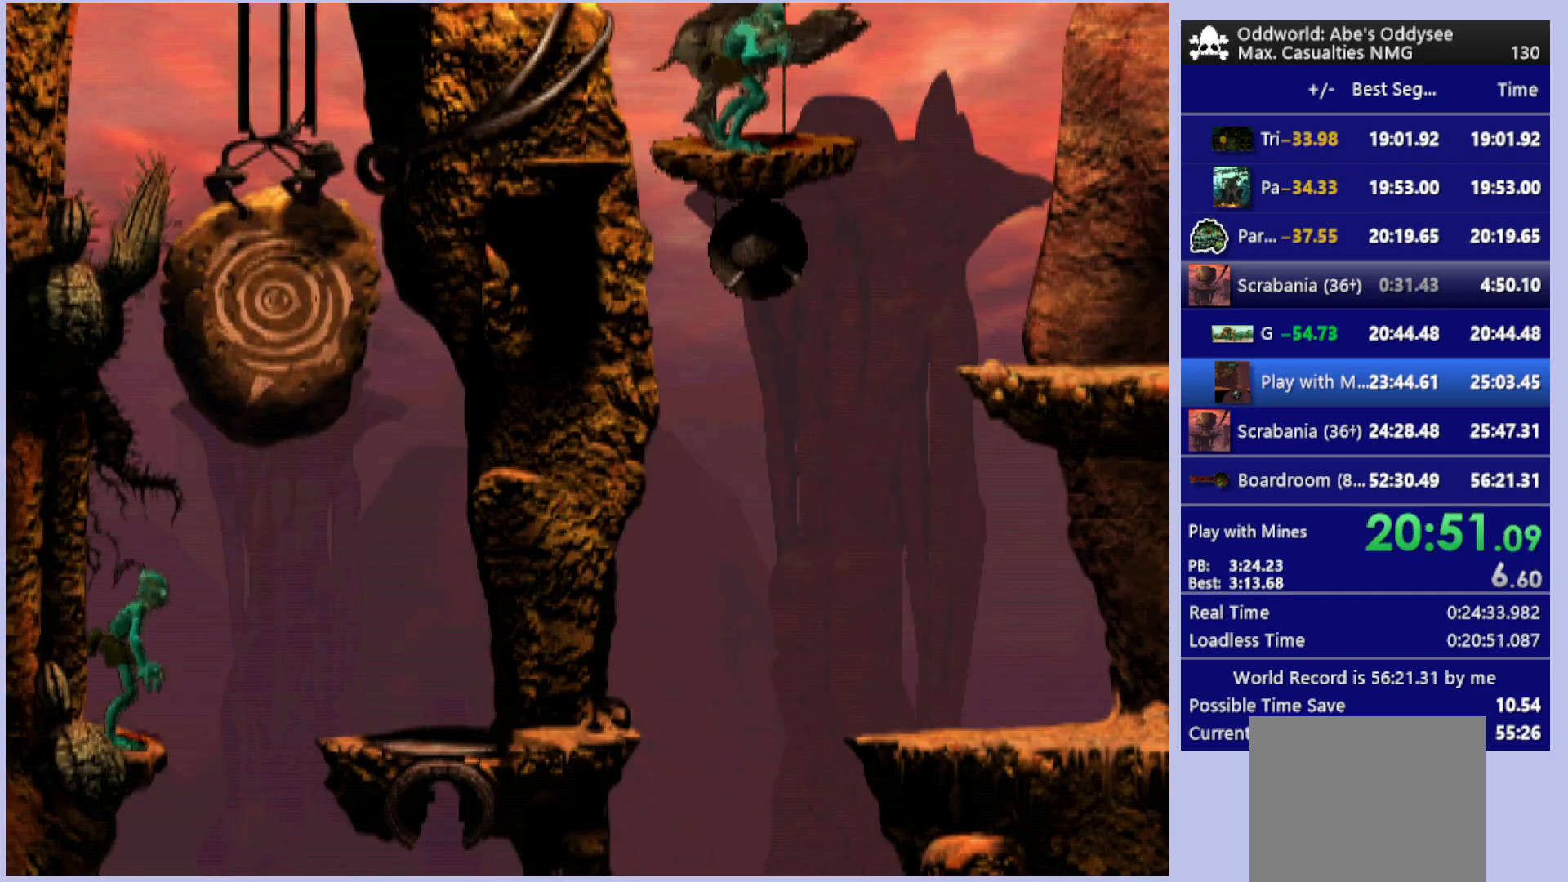
{"buttons": ["DPAD_DOWN"], "left_stick": "center", "events": []}
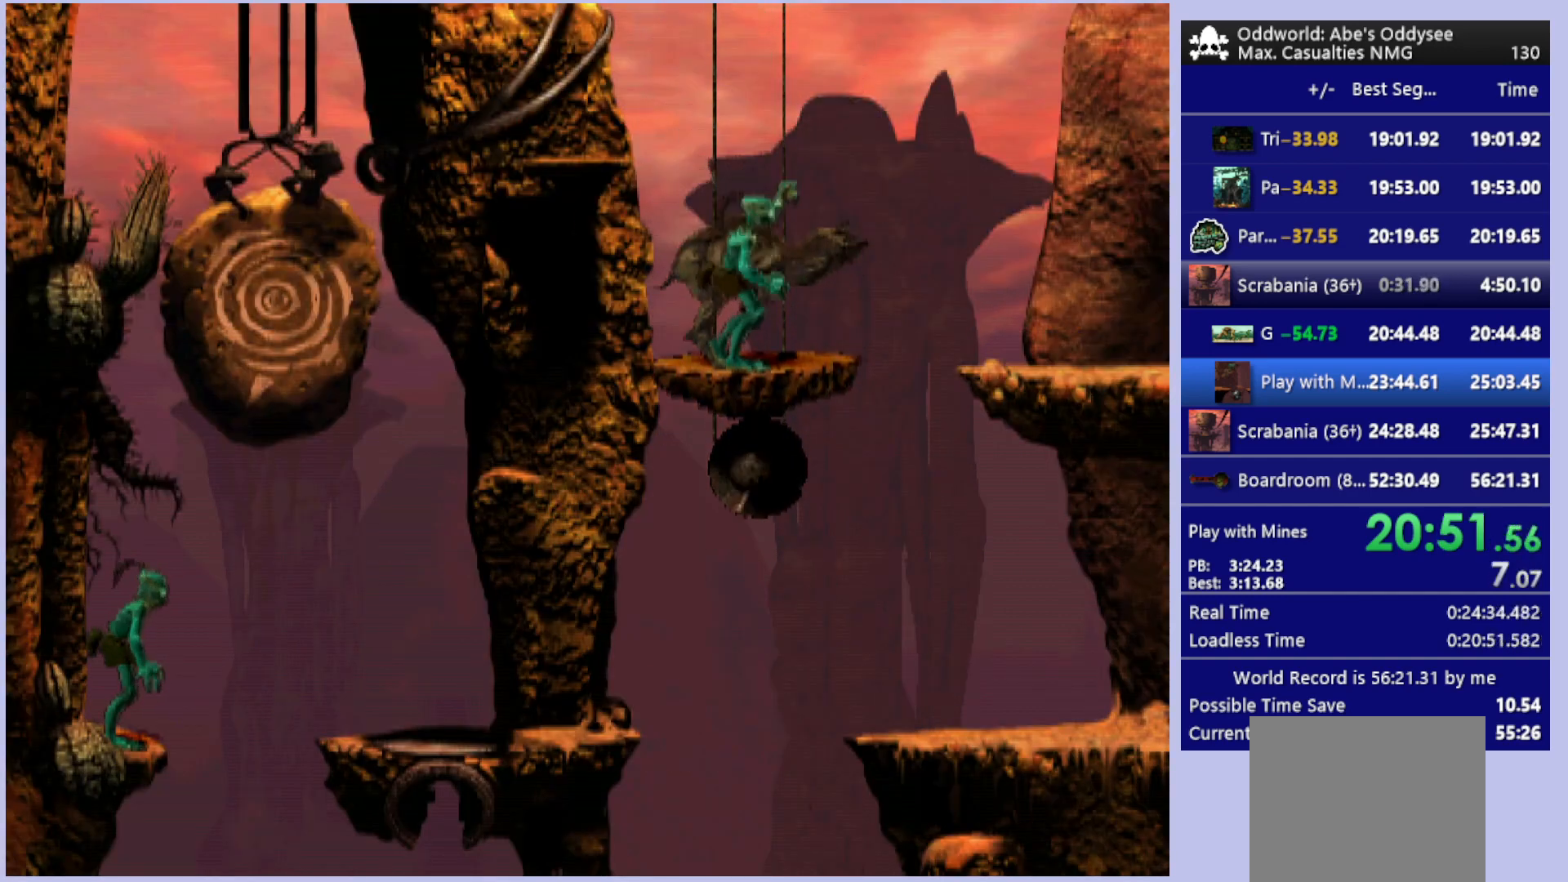
{"buttons": ["DPAD_DOWN"], "left_stick": "center", "events": []}
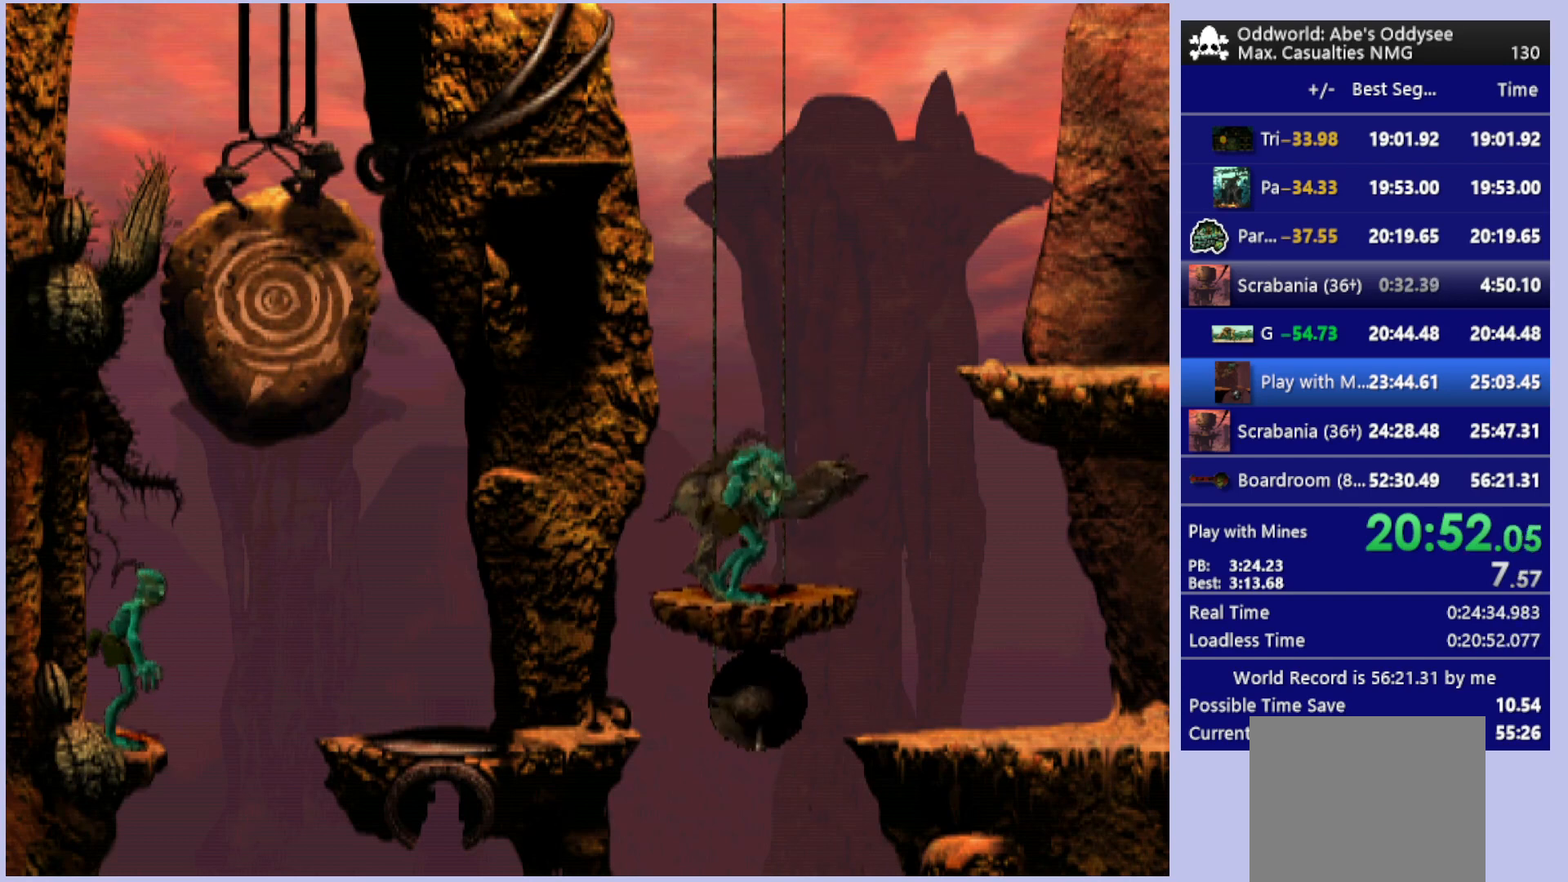
{"buttons": [], "left_stick": "center", "events": [[133, "DPAD_DOWN", "up"]]}
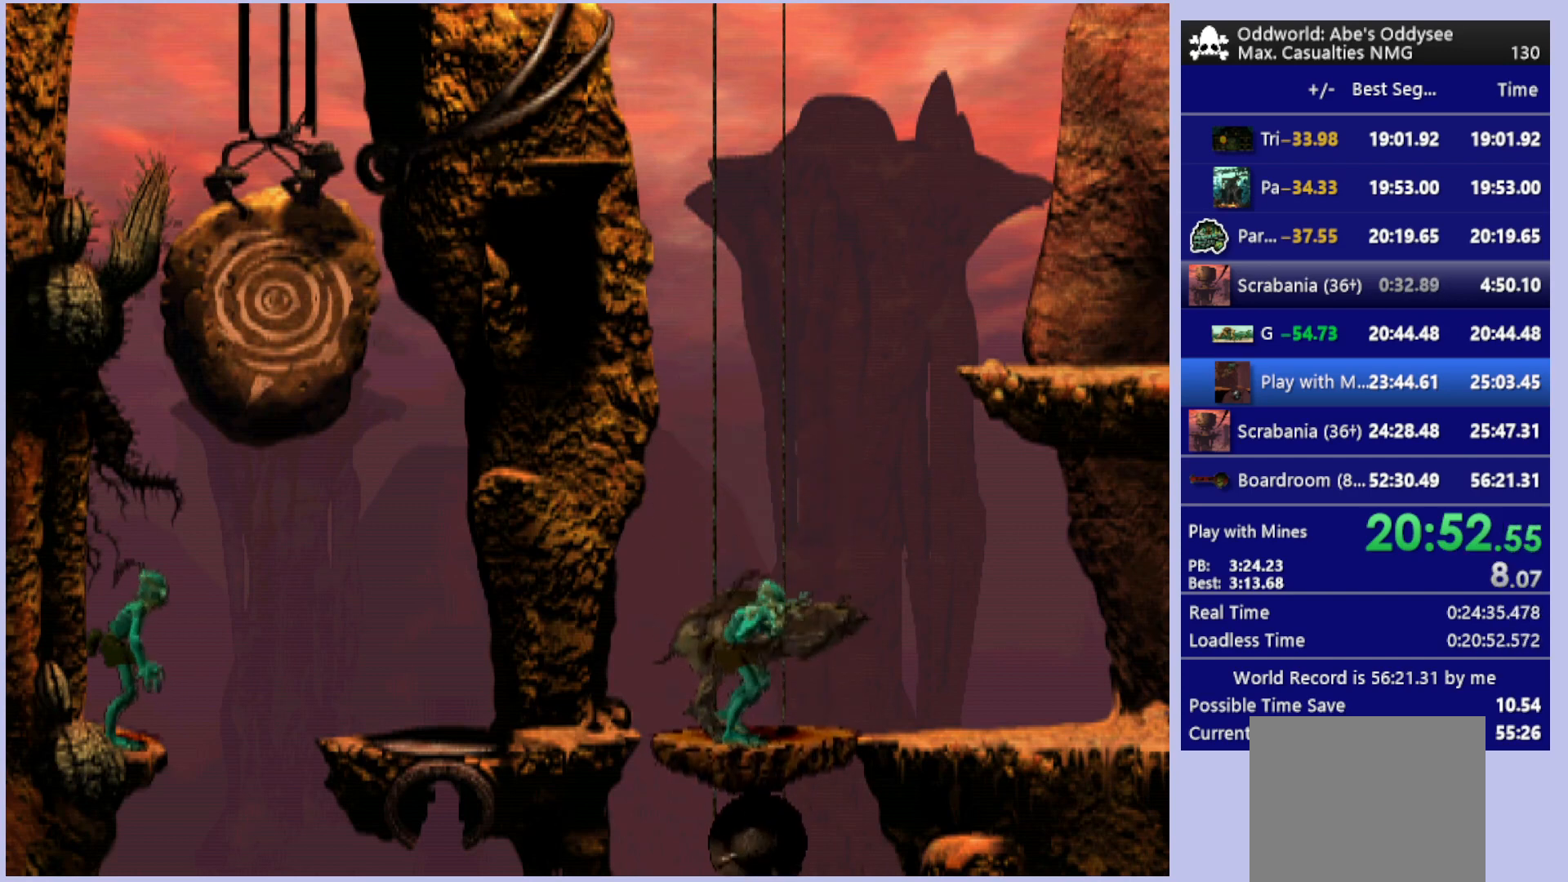
{"buttons": ["L1"], "left_stick": "center", "events": [[233, "L1", "down"], [300, "TRIANGLE", "down"], [433, "TRIANGLE", "up"]]}
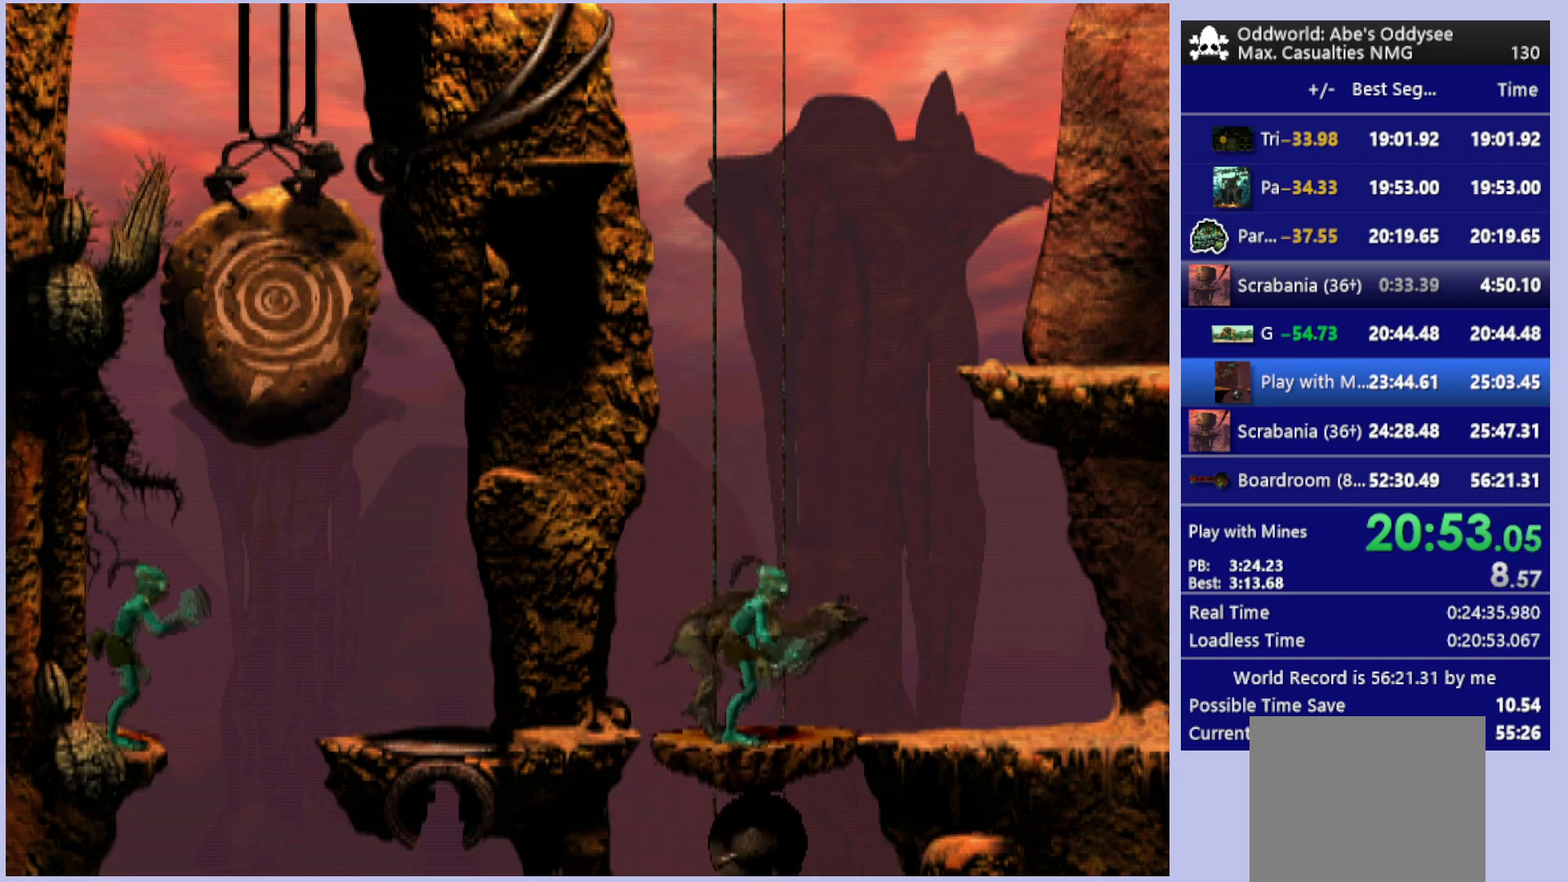
{"buttons": ["DPAD_LEFT"], "left_stick": "center", "events": [[33, "L1", "up"], [200, "DPAD_LEFT", "down"]]}
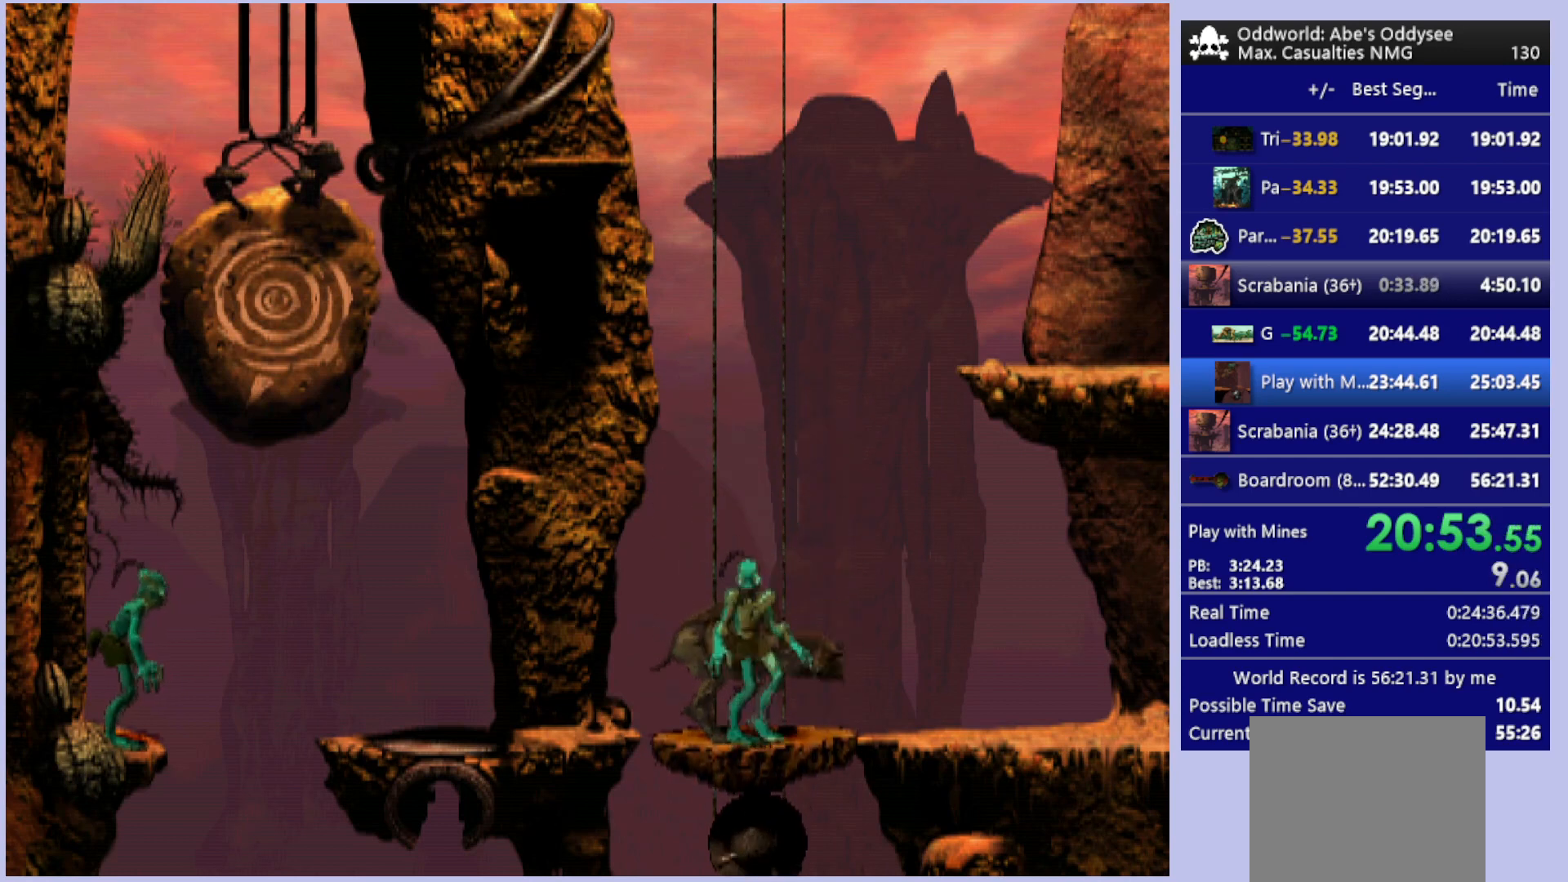
{"buttons": [], "left_stick": "center", "events": [[33, "DPAD_LEFT", "up"], [167, "DPAD_RIGHT", "down"], [433, "DPAD_RIGHT", "up"]]}
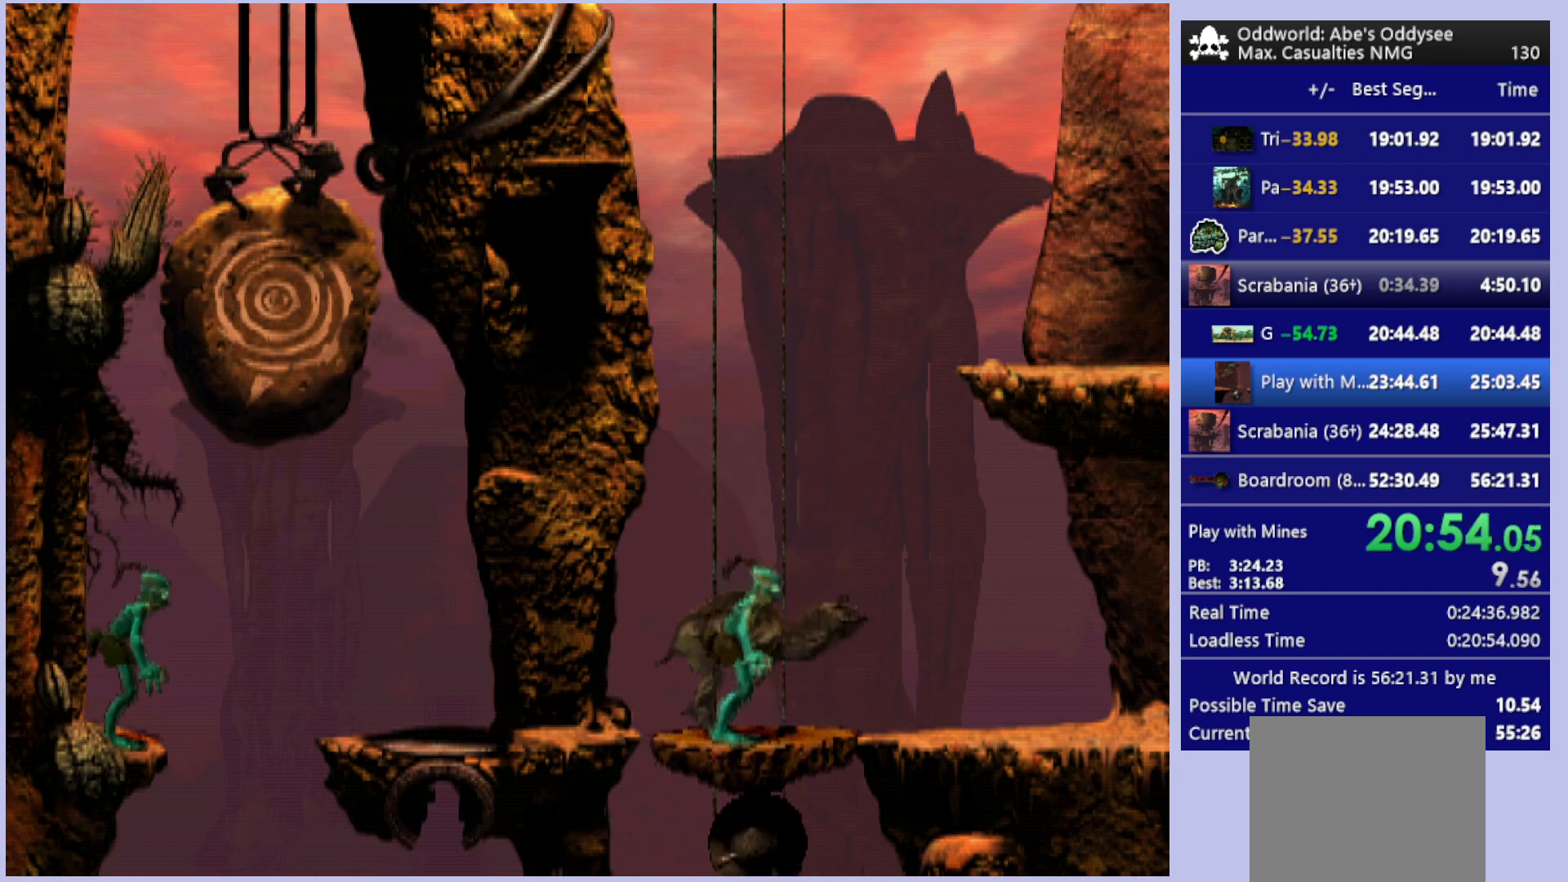
{"buttons": ["SQUARE"], "left_stick": "center", "events": [[167, "SQUARE", "down"]]}
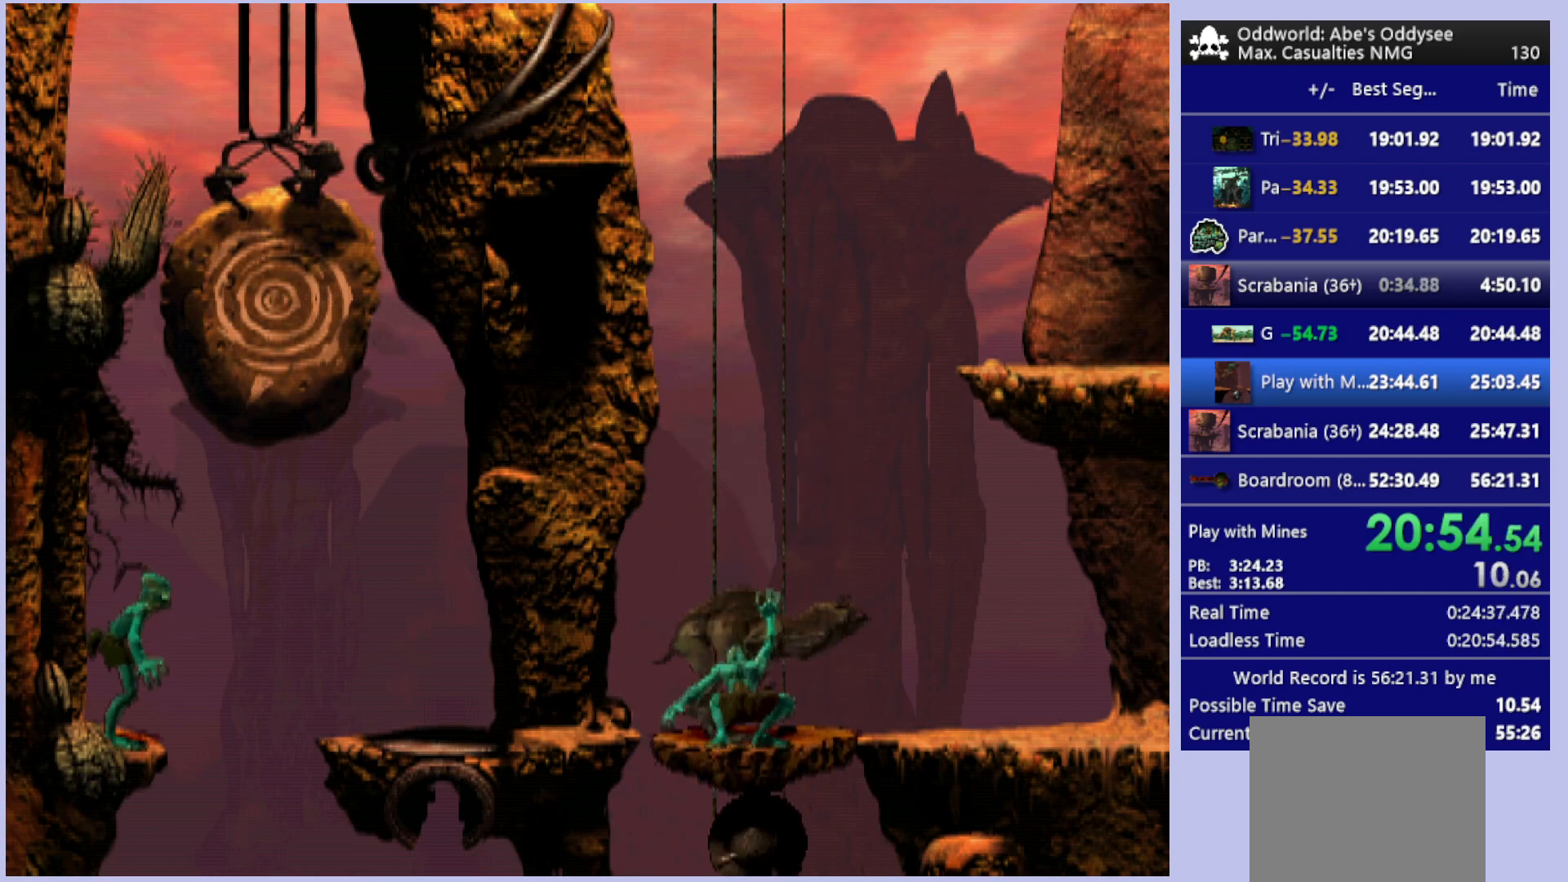
{"buttons": ["DPAD_RIGHT"], "left_stick": "center", "events": [[100, "SQUARE", "up"], [400, "DPAD_RIGHT", "down"]]}
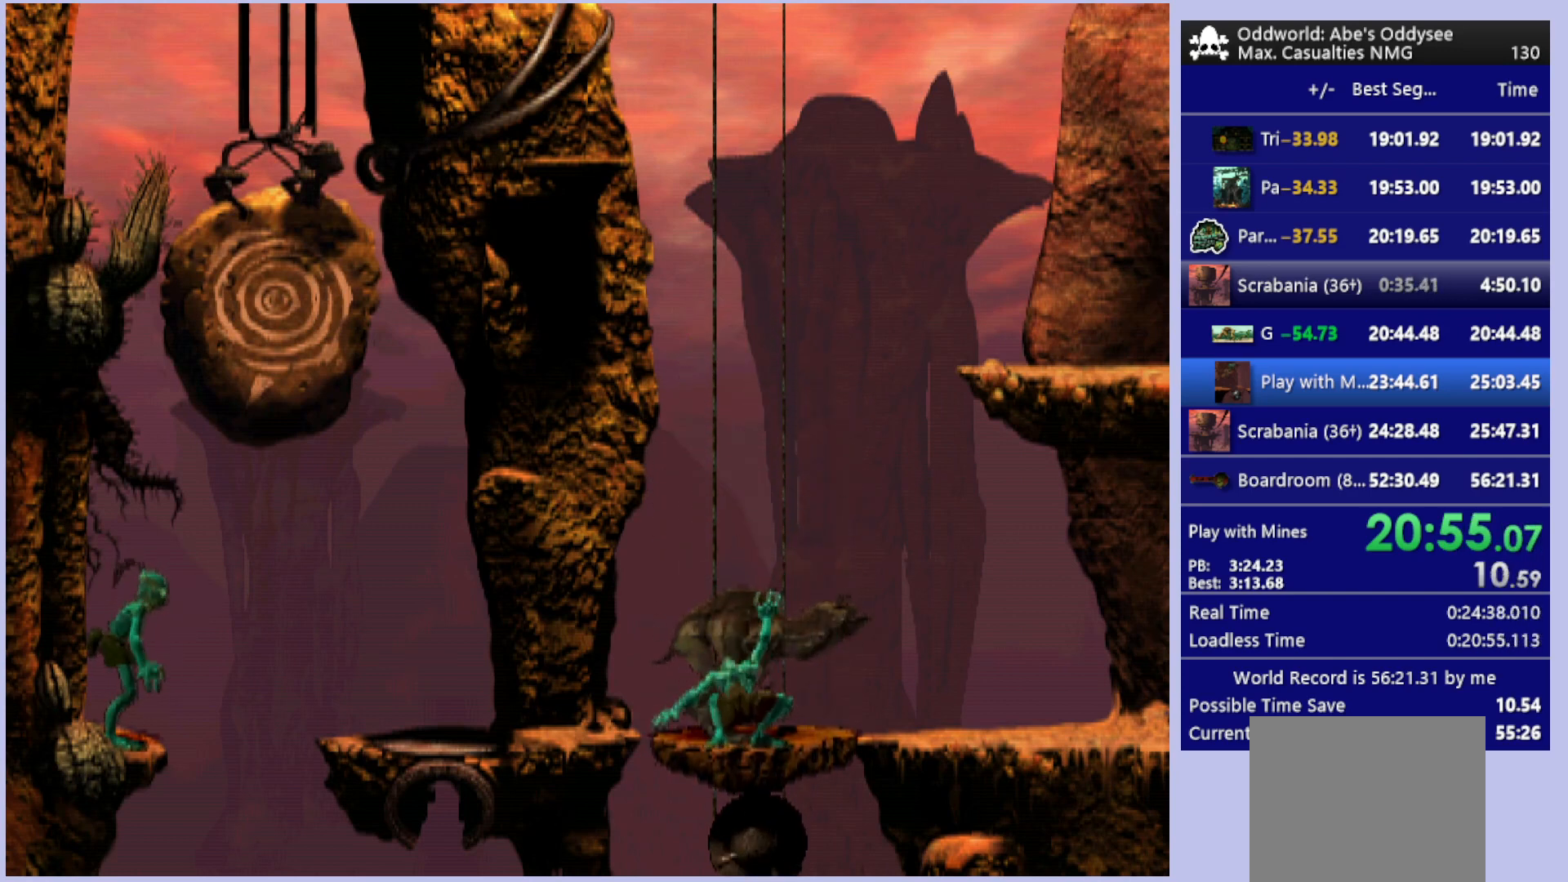
{"buttons": ["DPAD_RIGHT"], "left_stick": "center", "events": []}
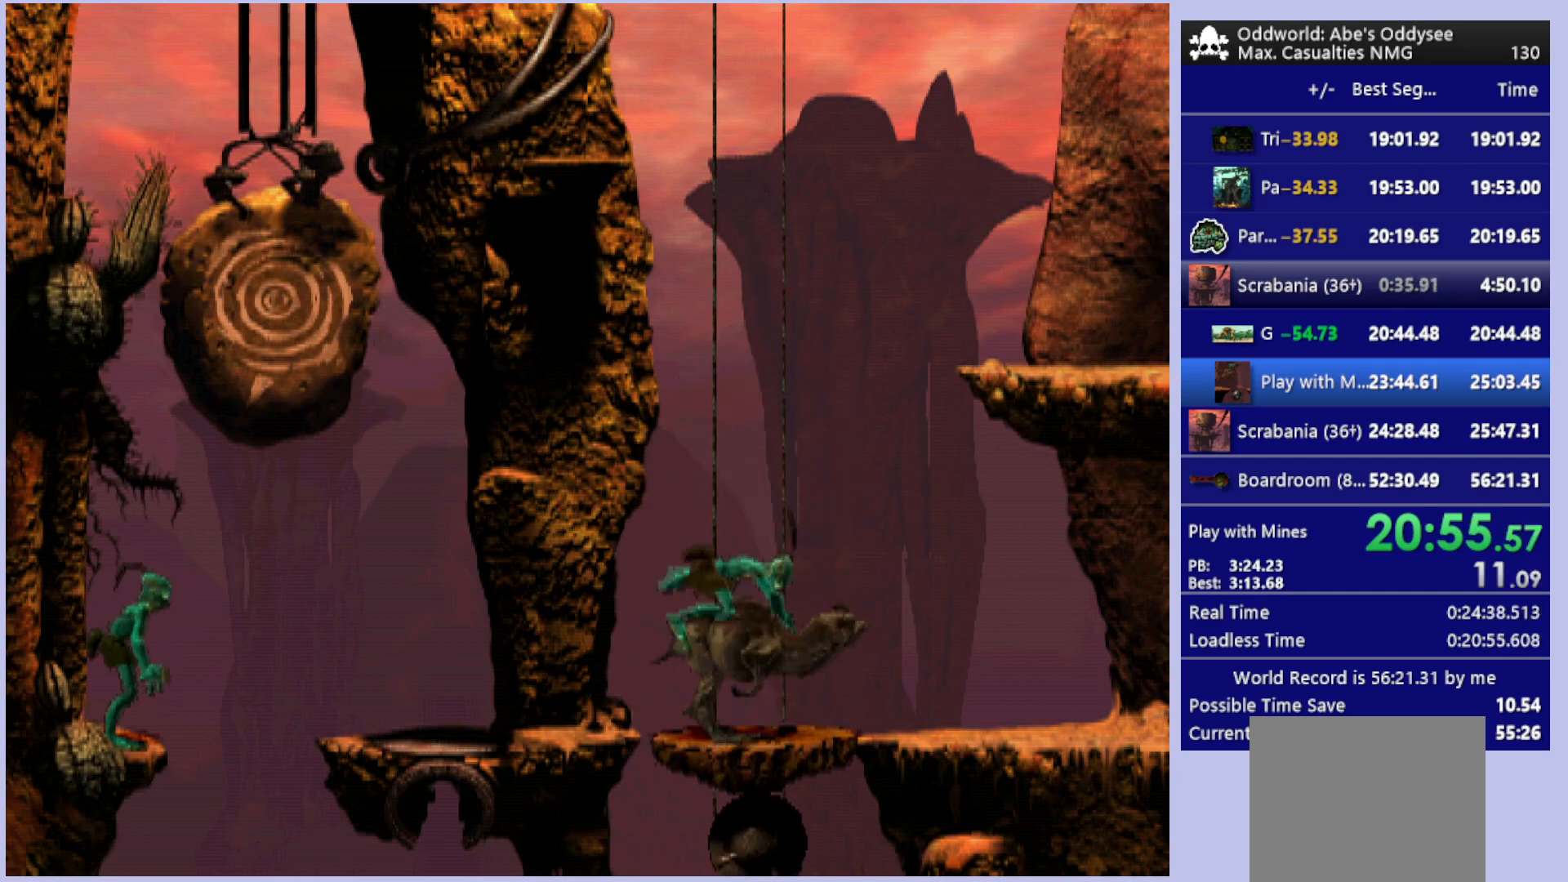
{"buttons": ["DPAD_RIGHT"], "left_stick": "center", "events": []}
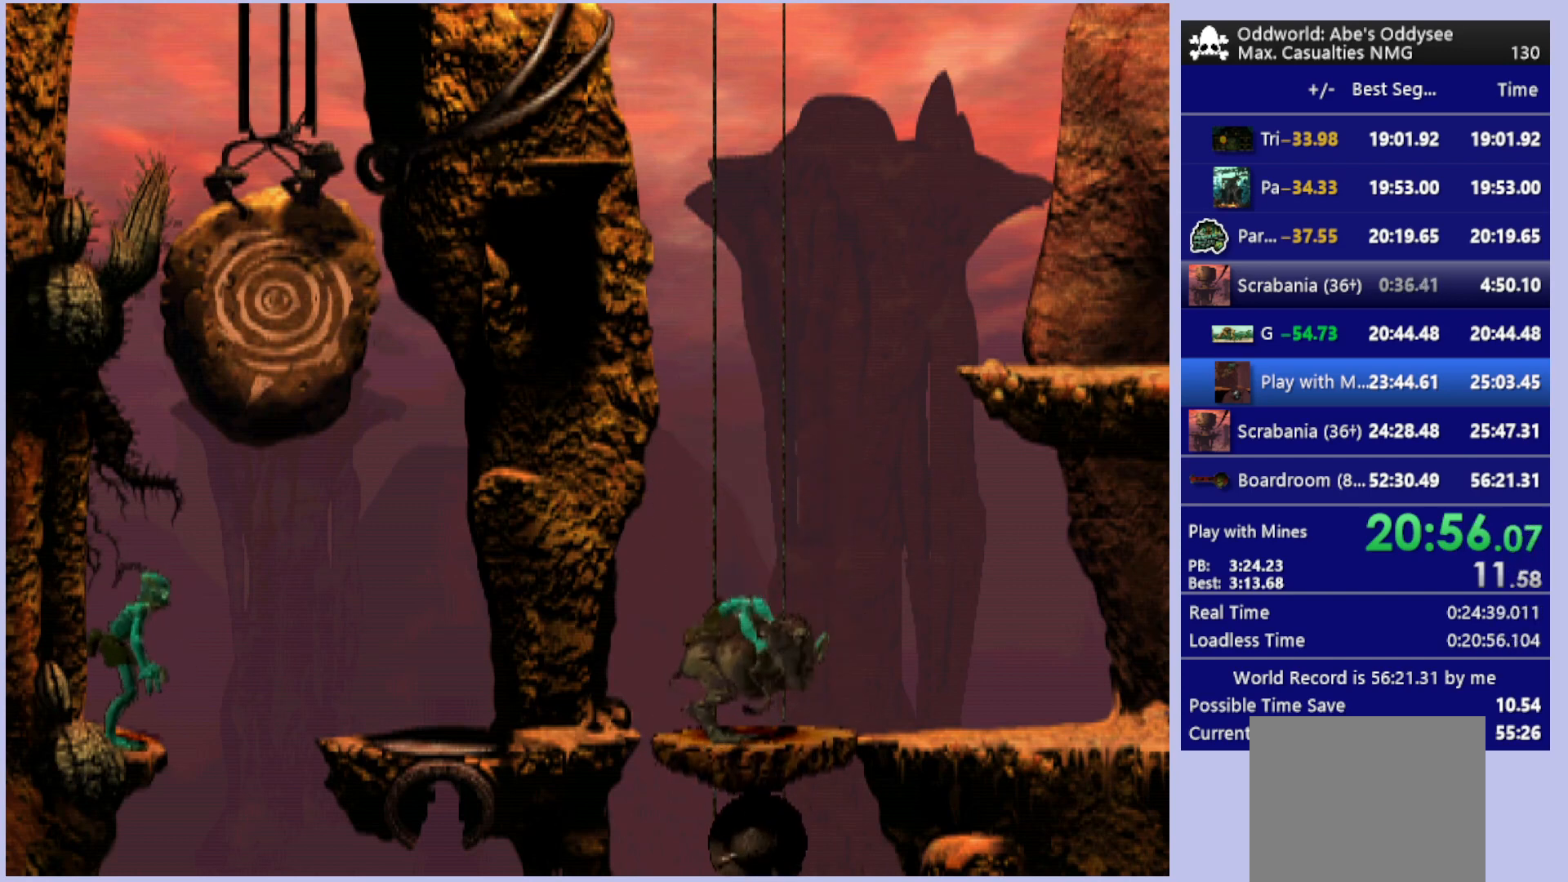
{"buttons": ["DPAD_RIGHT"], "left_stick": "center", "events": []}
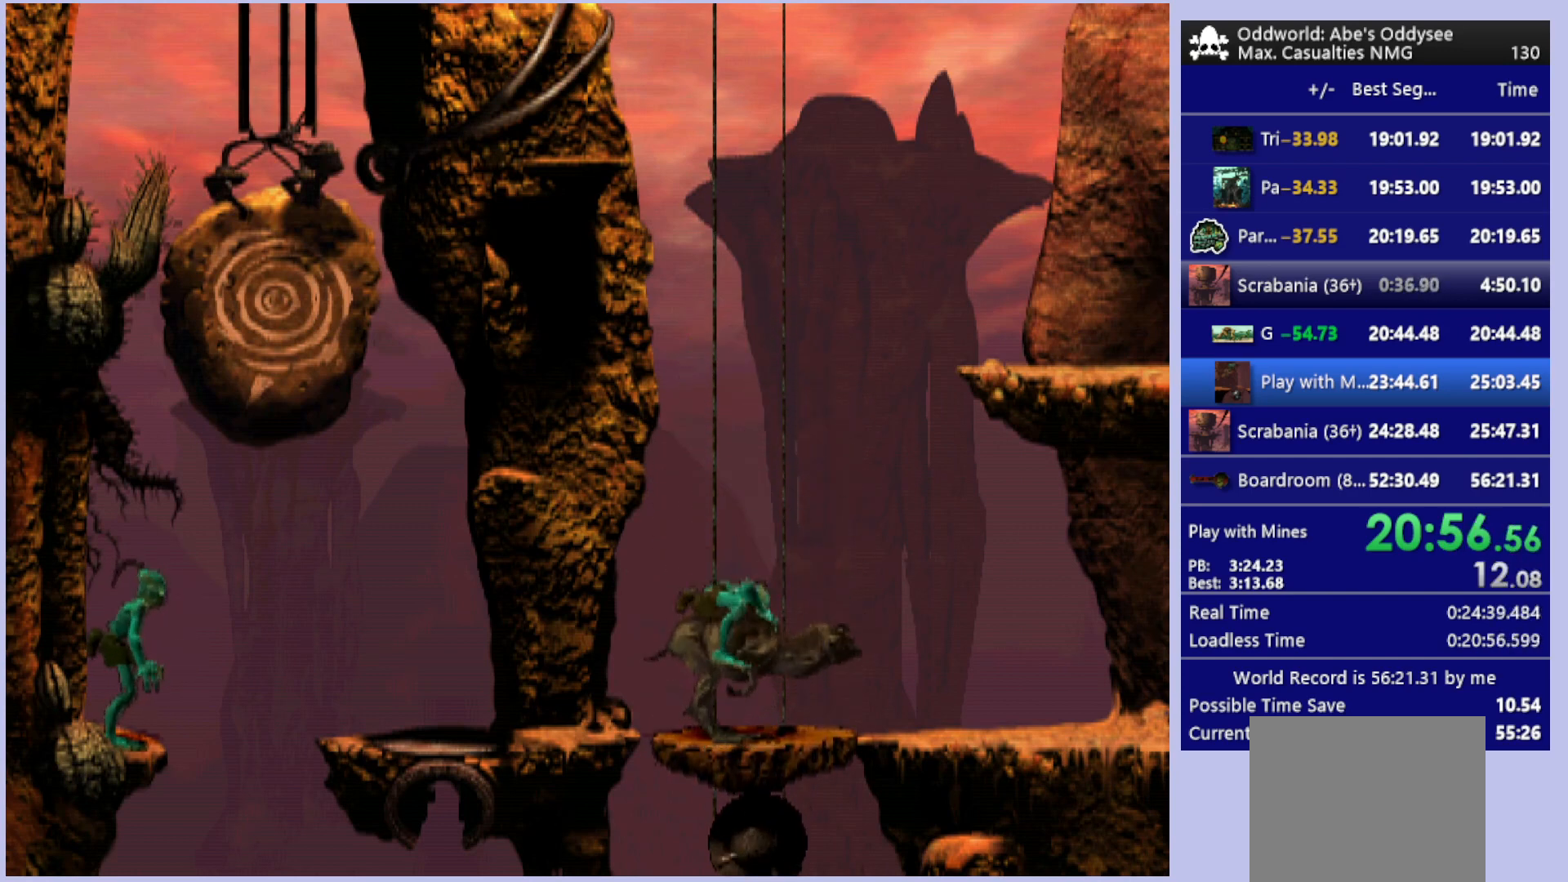
{"buttons": ["DPAD_RIGHT"], "left_stick": "center", "events": []}
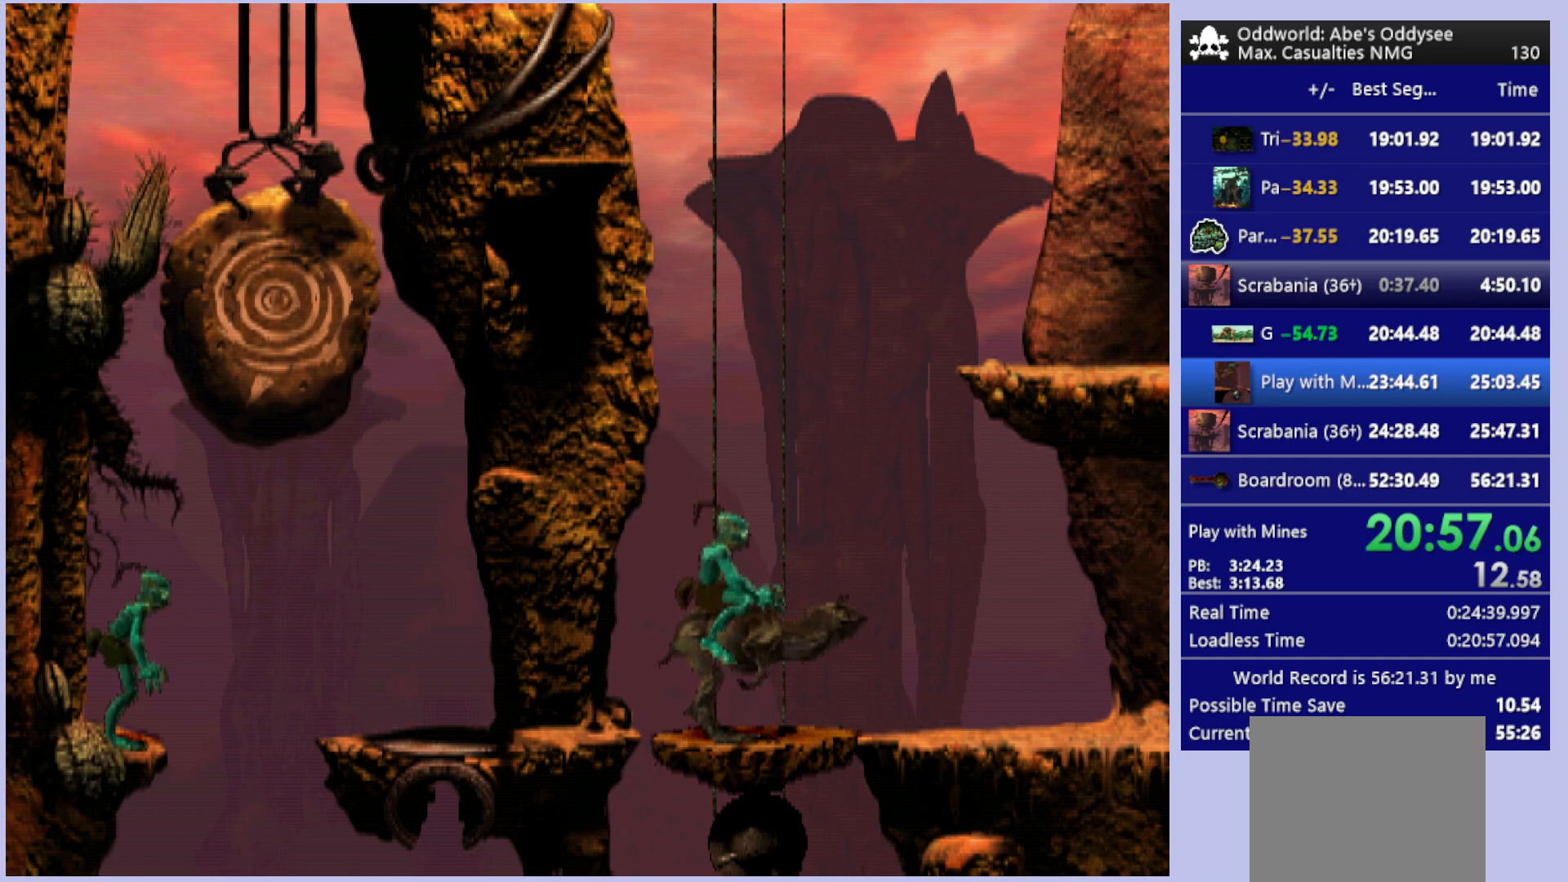
{"buttons": ["DPAD_LEFT"], "left_stick": "center", "events": [[167, "DPAD_RIGHT", "up"], [400, "DPAD_LEFT", "down"]]}
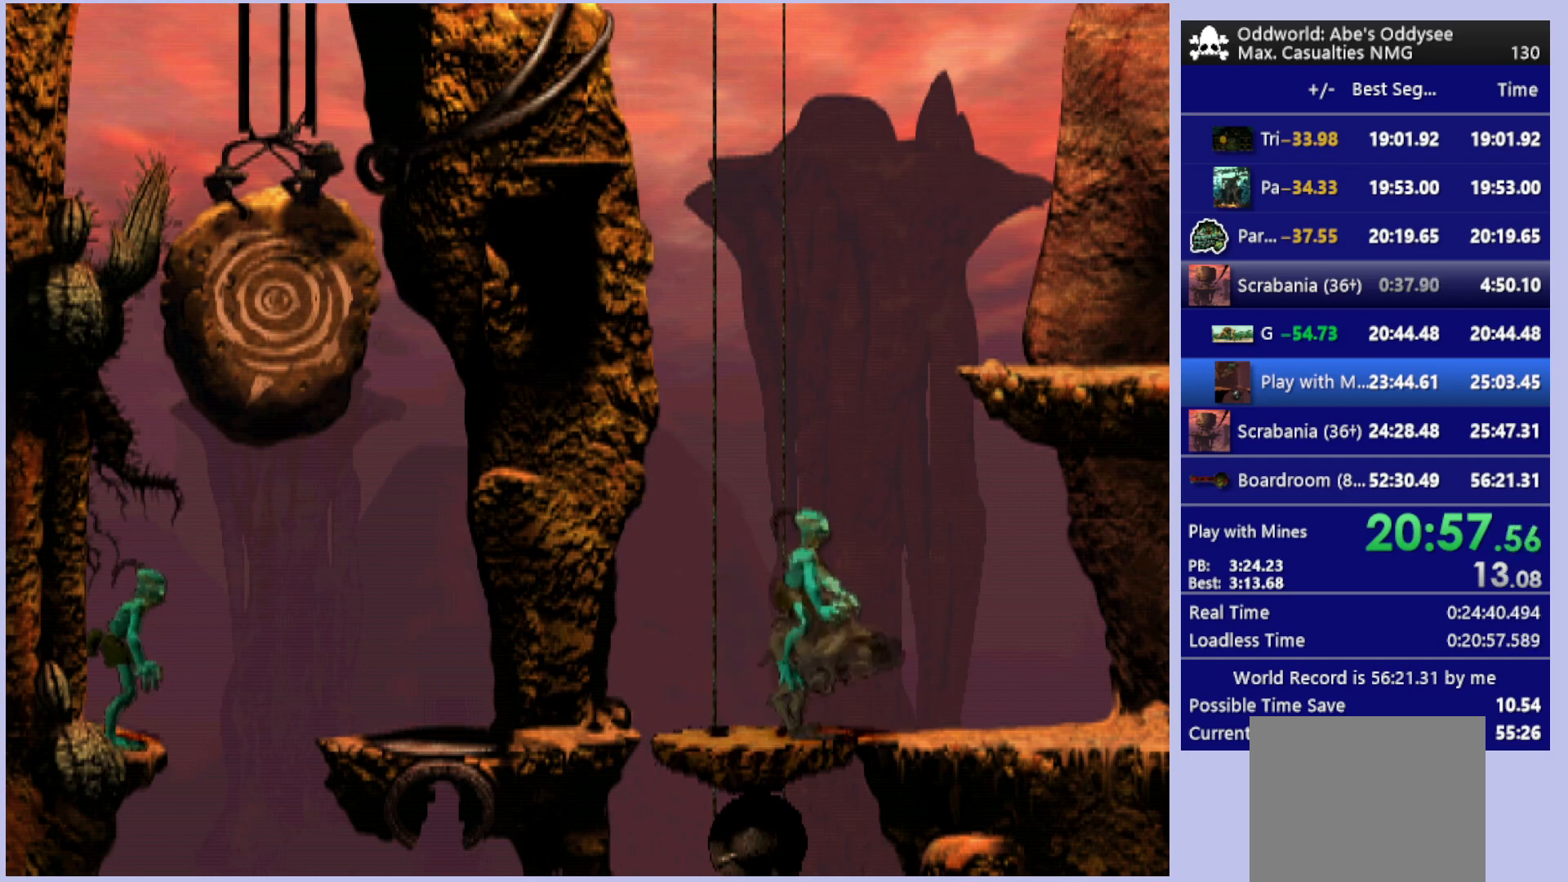
{"buttons": ["CROSS", "L2"], "left_stick": "center", "events": [[100, "DPAD_LEFT", "up"], [167, "L2", "down"], [467, "CROSS", "down"]]}
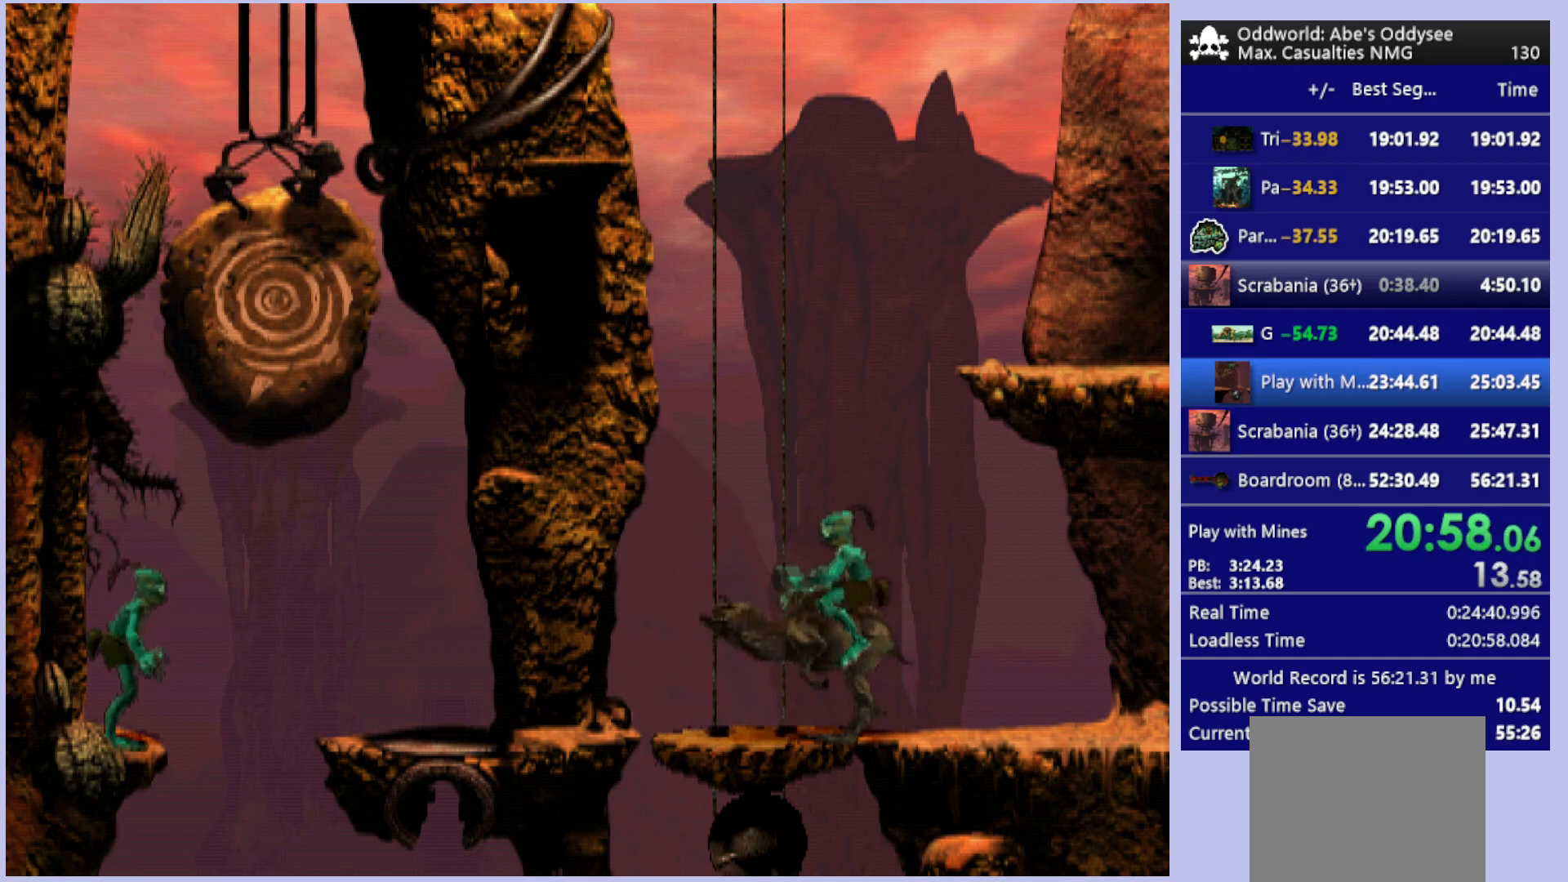
{"buttons": ["TRIANGLE", "L2"], "left_stick": "center", "events": [[167, "CROSS", "up"], [400, "TRIANGLE", "down"]]}
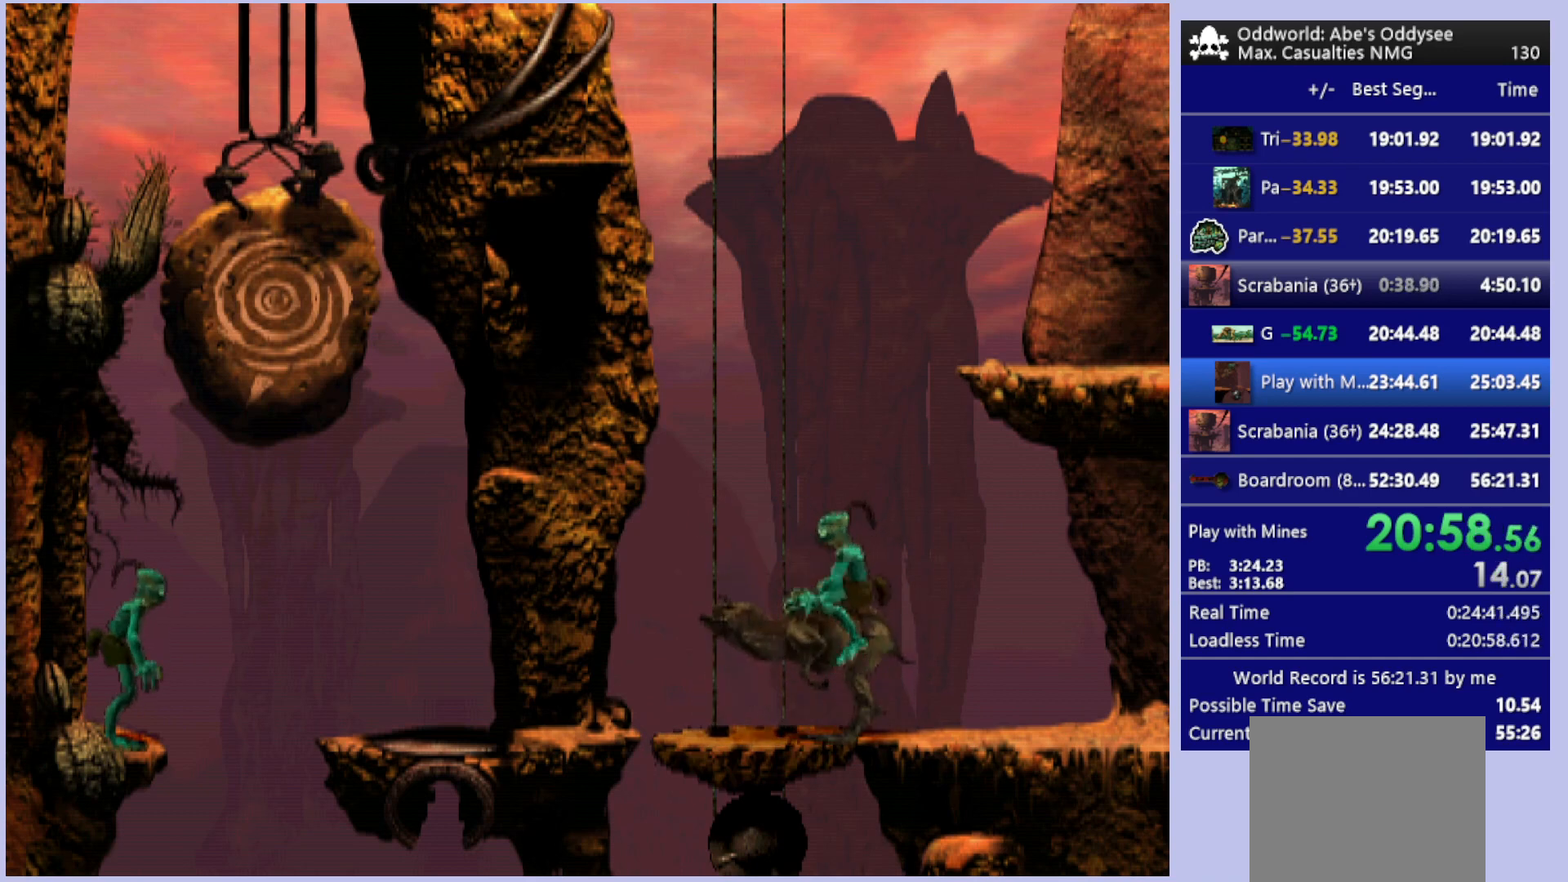
{"buttons": ["L2"], "left_stick": "center", "events": [[100, "TRIANGLE", "up"], [300, "TRIANGLE", "down"], [500, "TRIANGLE", "up"]]}
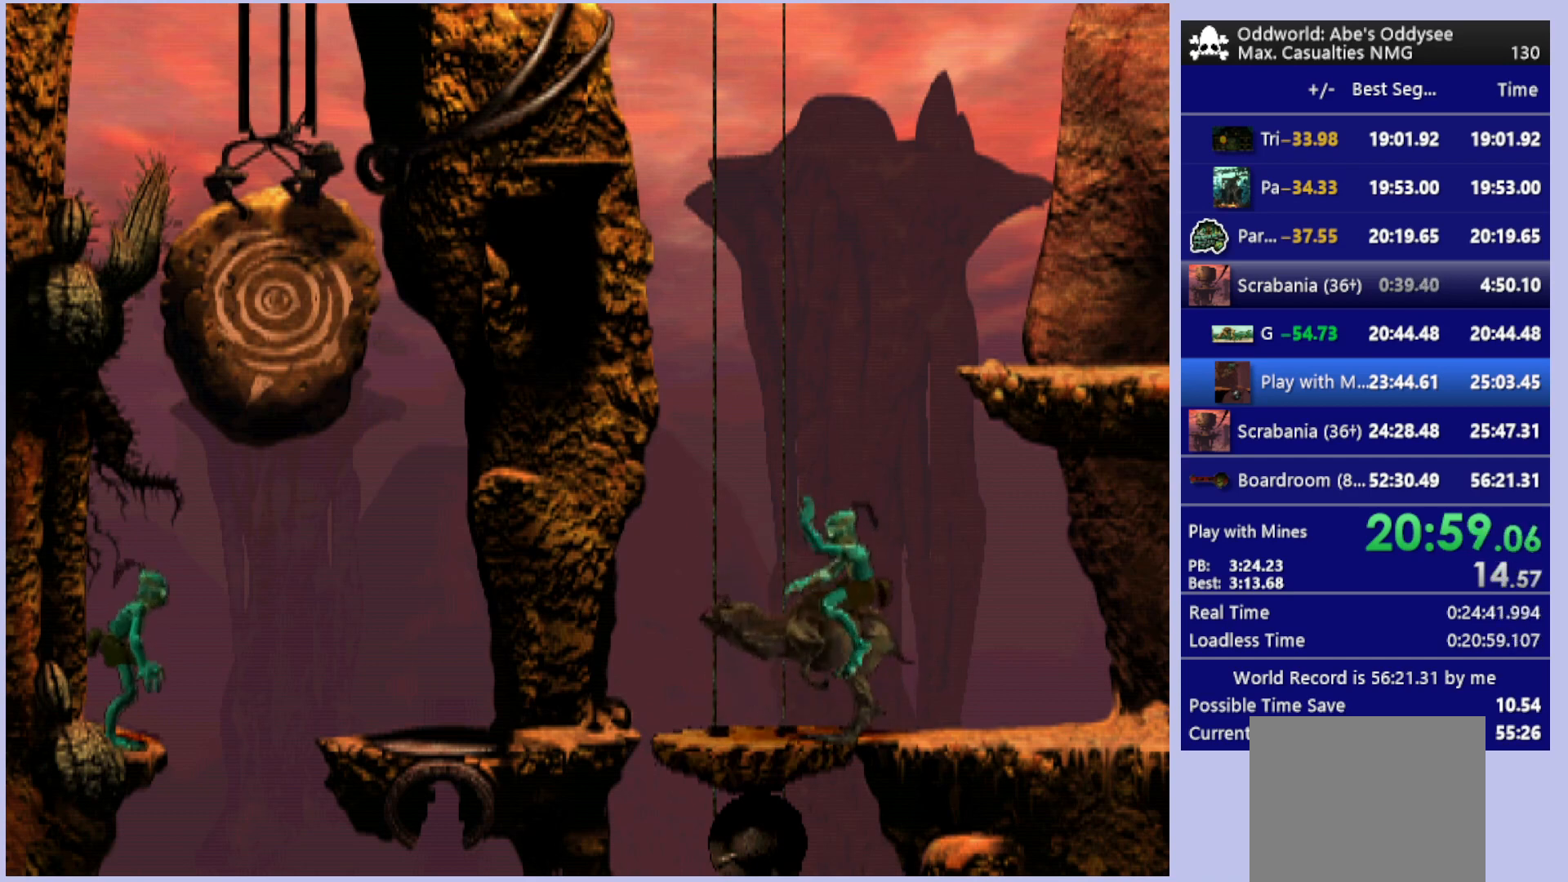
{"buttons": ["L2"], "left_stick": "center", "events": [[200, "CROSS", "down"], [433, "CROSS", "up"]]}
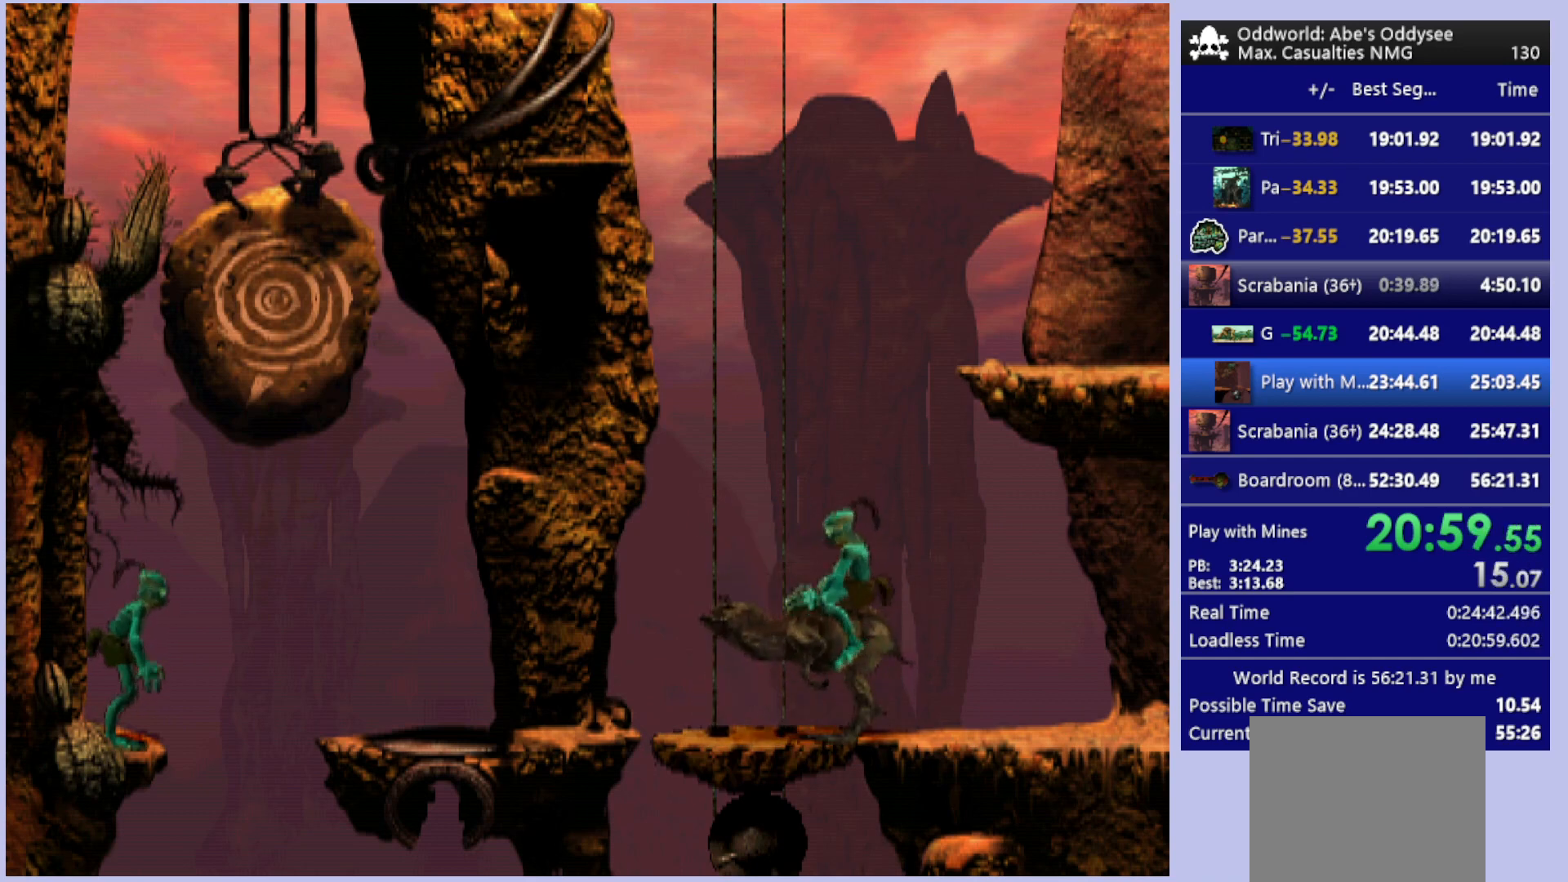
{"buttons": ["CIRCLE", "L2"], "left_stick": "center", "events": [[67, "CROSS", "down"], [233, "CROSS", "up"], [467, "CIRCLE", "down"]]}
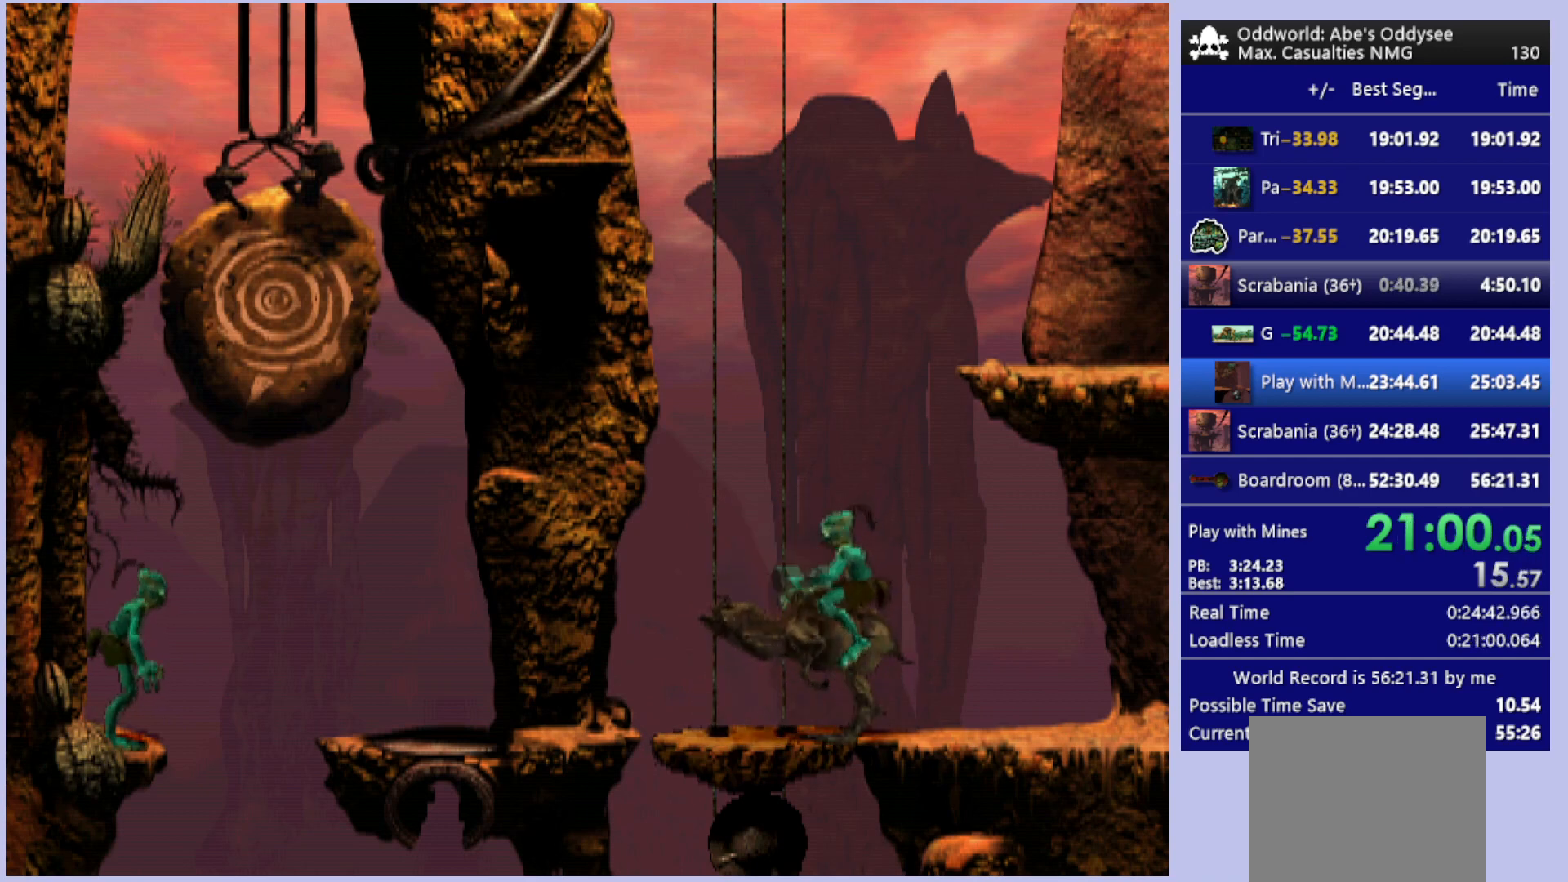
{"buttons": ["L2"], "left_stick": "center", "events": [[67, "CIRCLE", "up"], [267, "CIRCLE", "down"], [433, "CIRCLE", "up"]]}
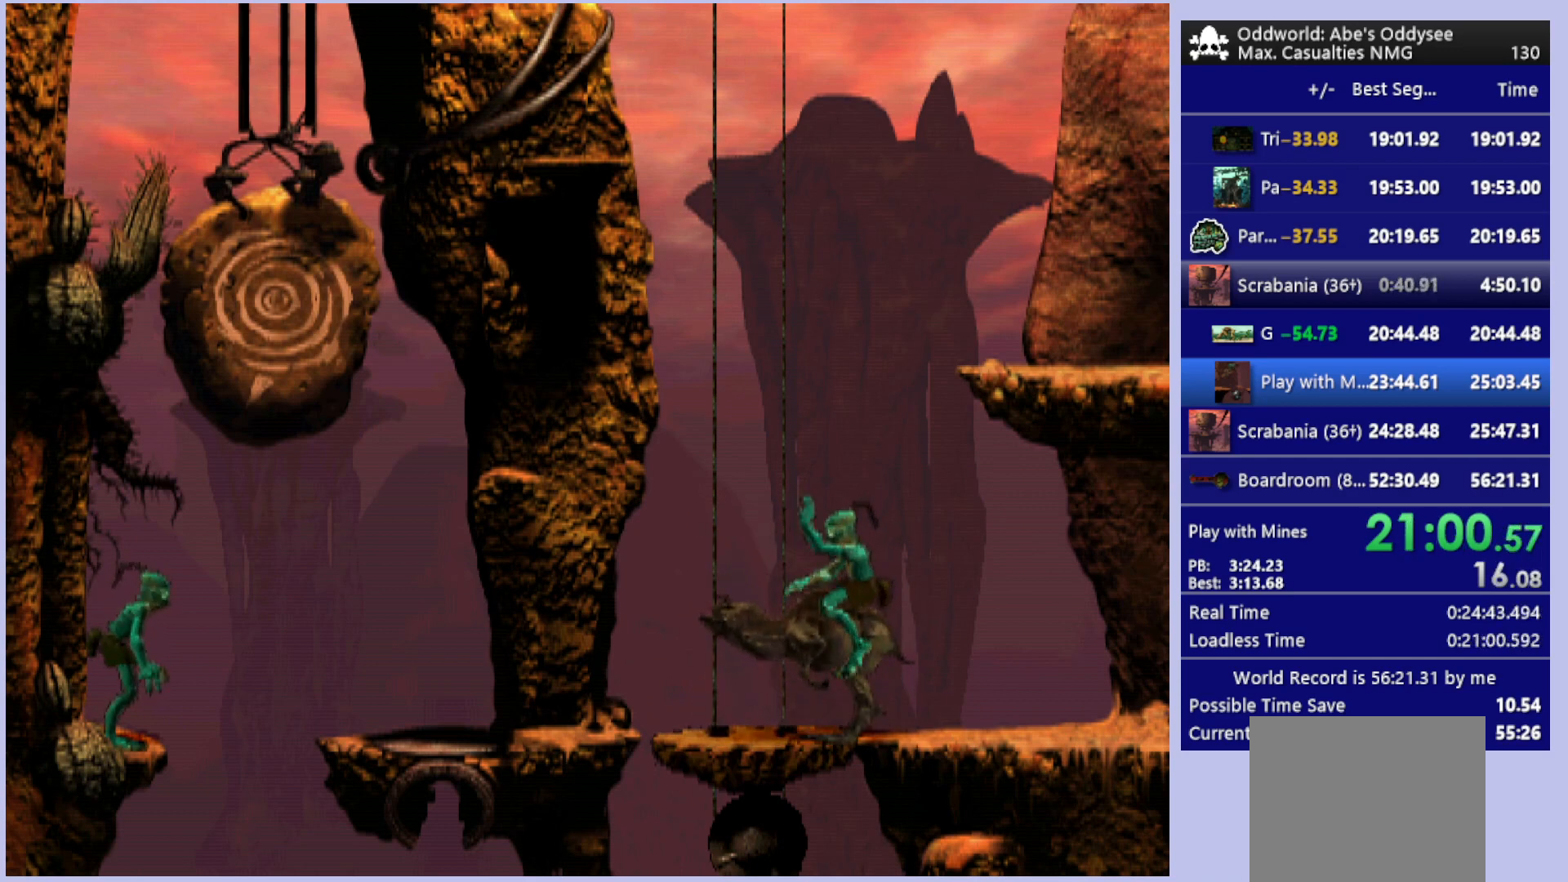
{"buttons": [], "left_stick": "center", "events": [[100, "L2", "up"], [267, "DPAD_RIGHT", "down"], [467, "DPAD_RIGHT", "up"]]}
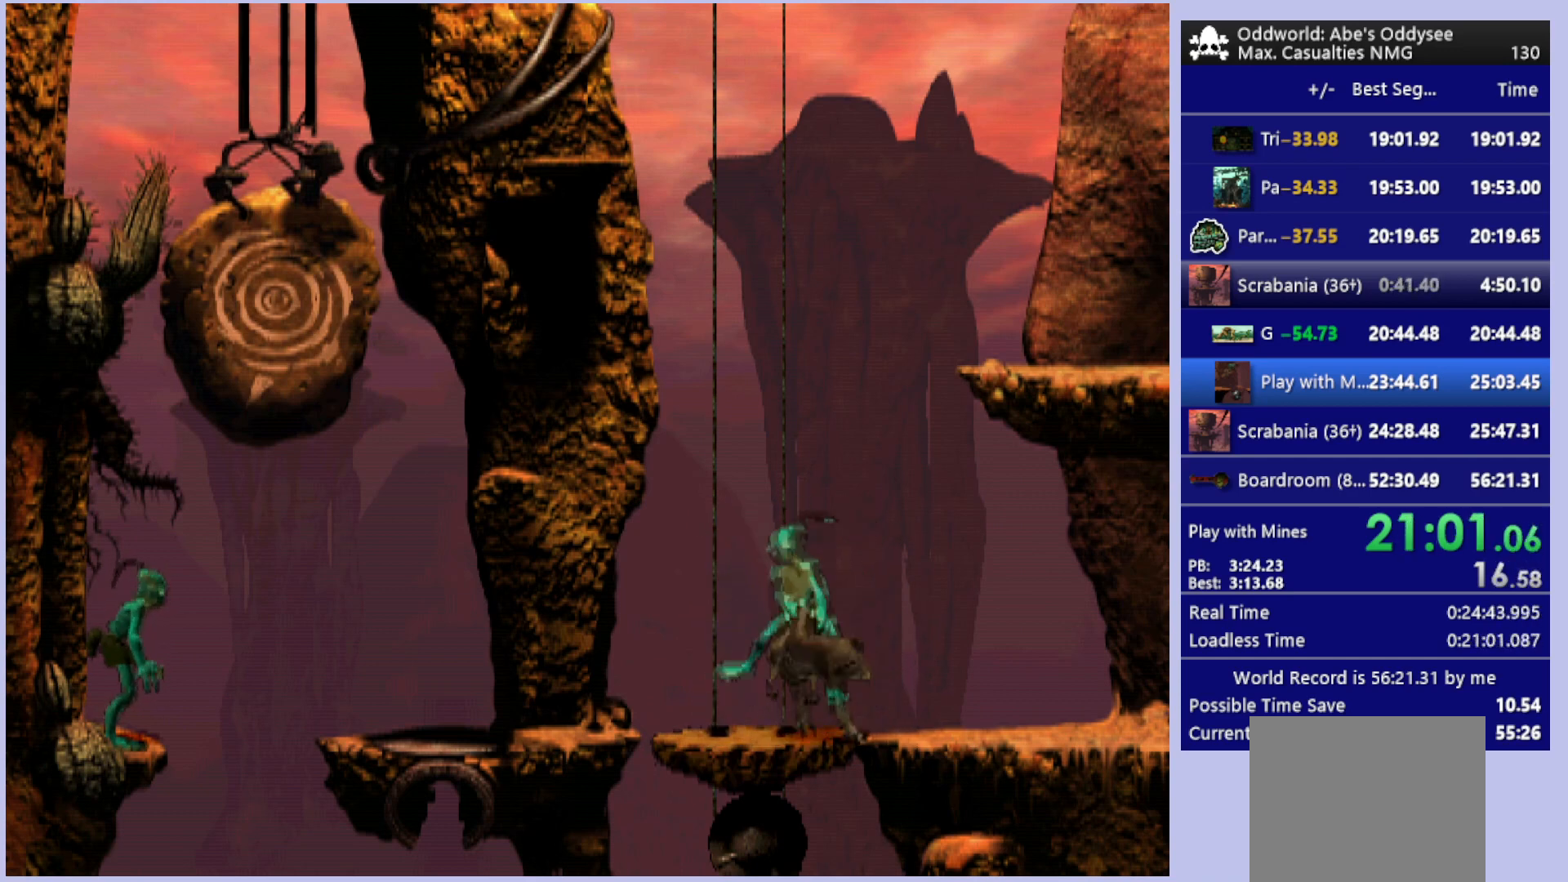
{"buttons": ["R1", "DPAD_RIGHT"], "left_stick": "center", "events": [[233, "R1", "down"], [433, "DPAD_RIGHT", "down"]]}
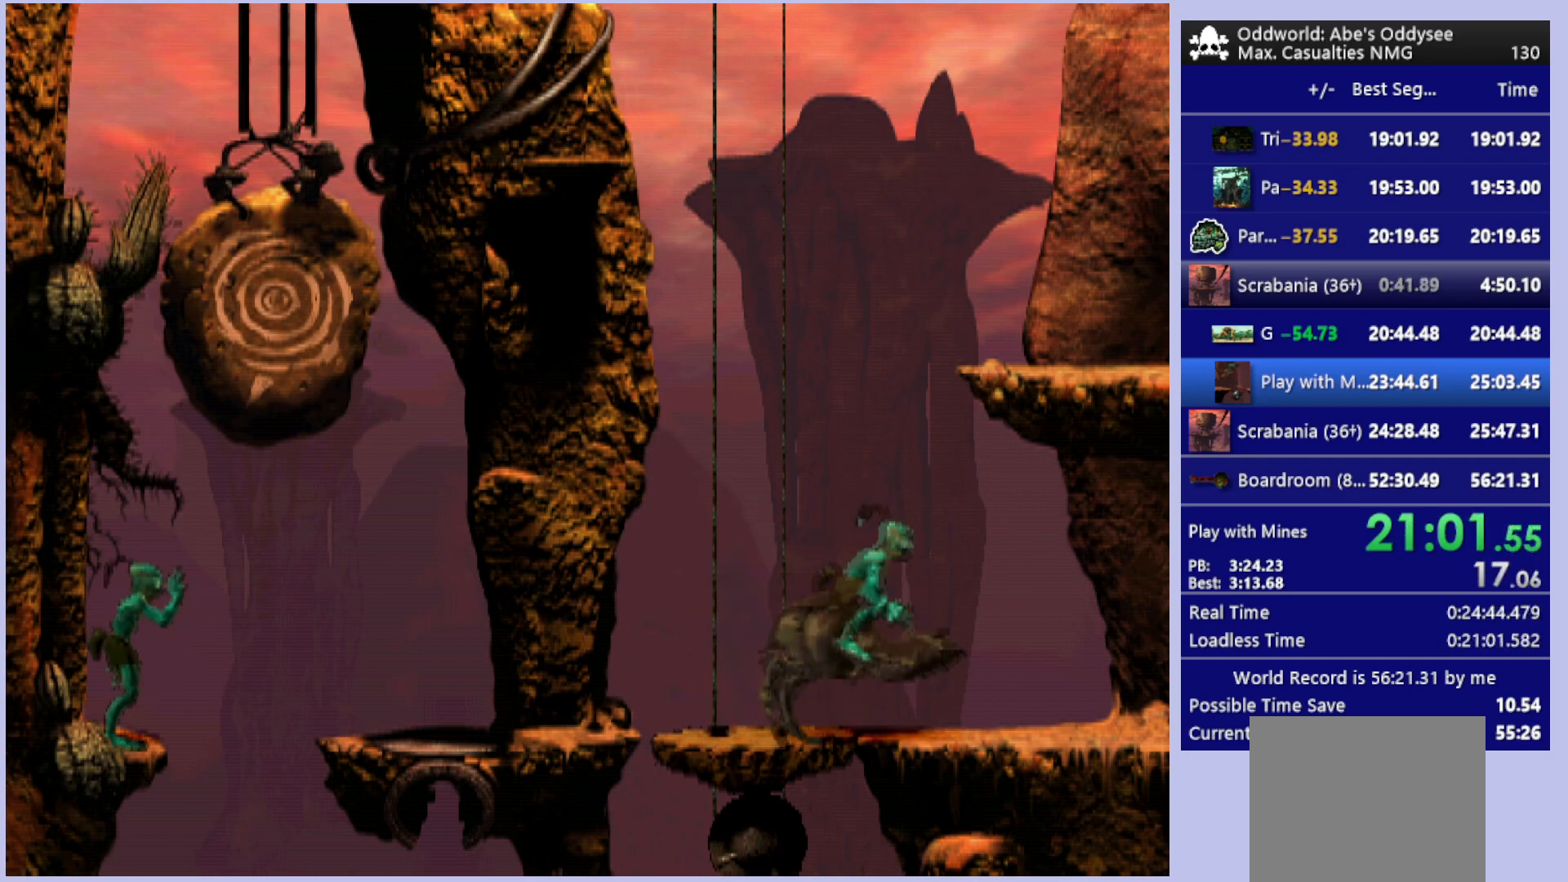
{"buttons": ["R1", "DPAD_RIGHT"], "left_stick": "center", "events": []}
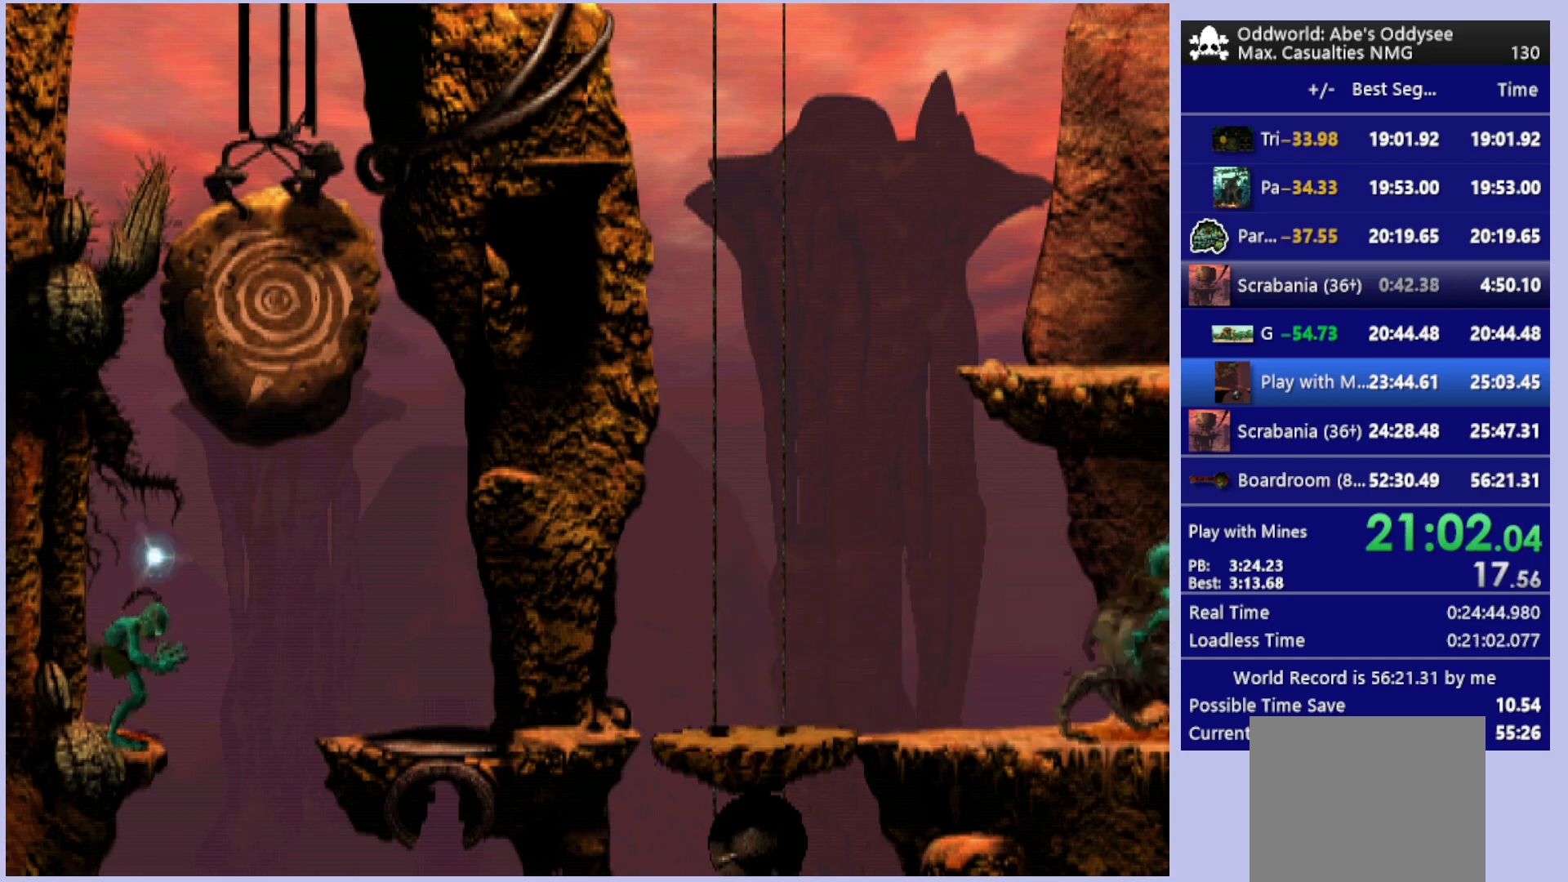
{"buttons": ["DPAD_RIGHT"], "left_stick": "center", "events": [[467, "R1", "up"]]}
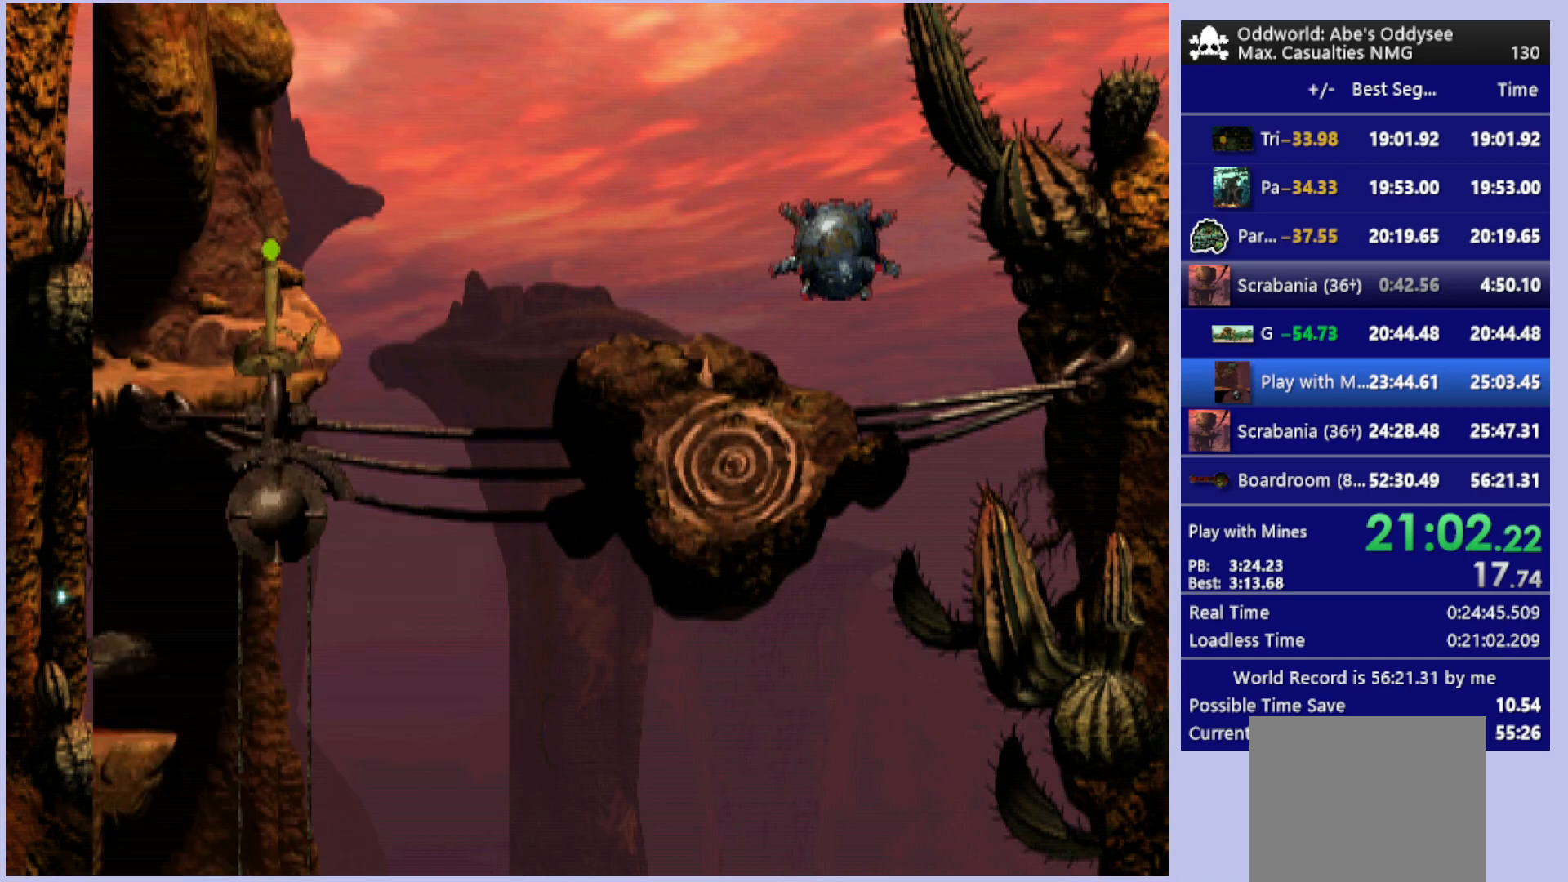
{"buttons": ["DPAD_RIGHT"], "left_stick": "center", "events": []}
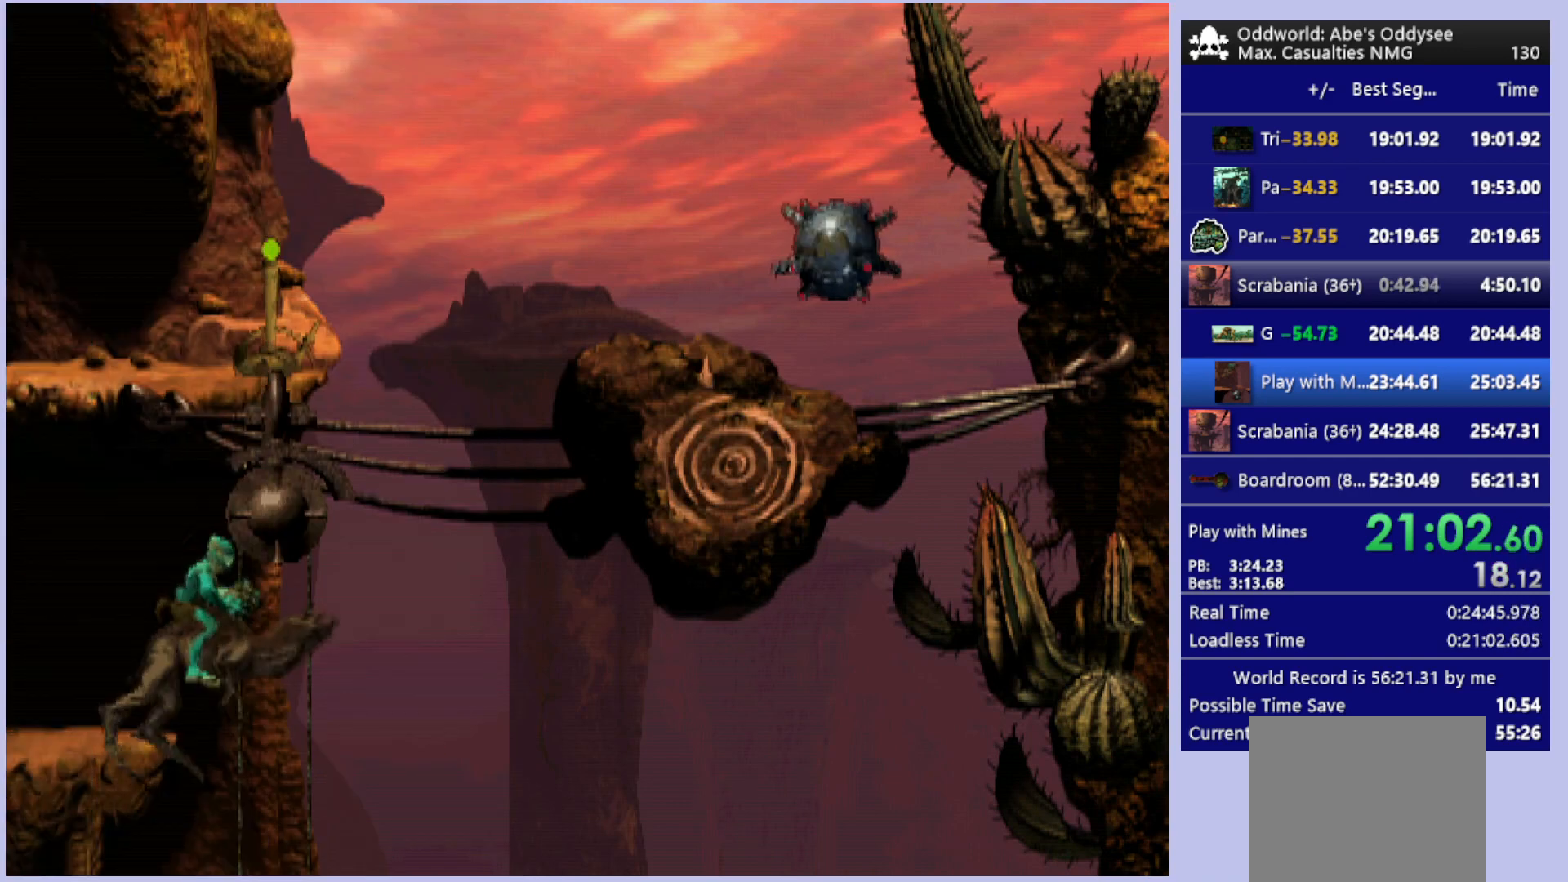
{"buttons": ["DPAD_DOWN"], "left_stick": "center", "events": [[67, "DPAD_RIGHT", "up"], [467, "DPAD_DOWN", "down"]]}
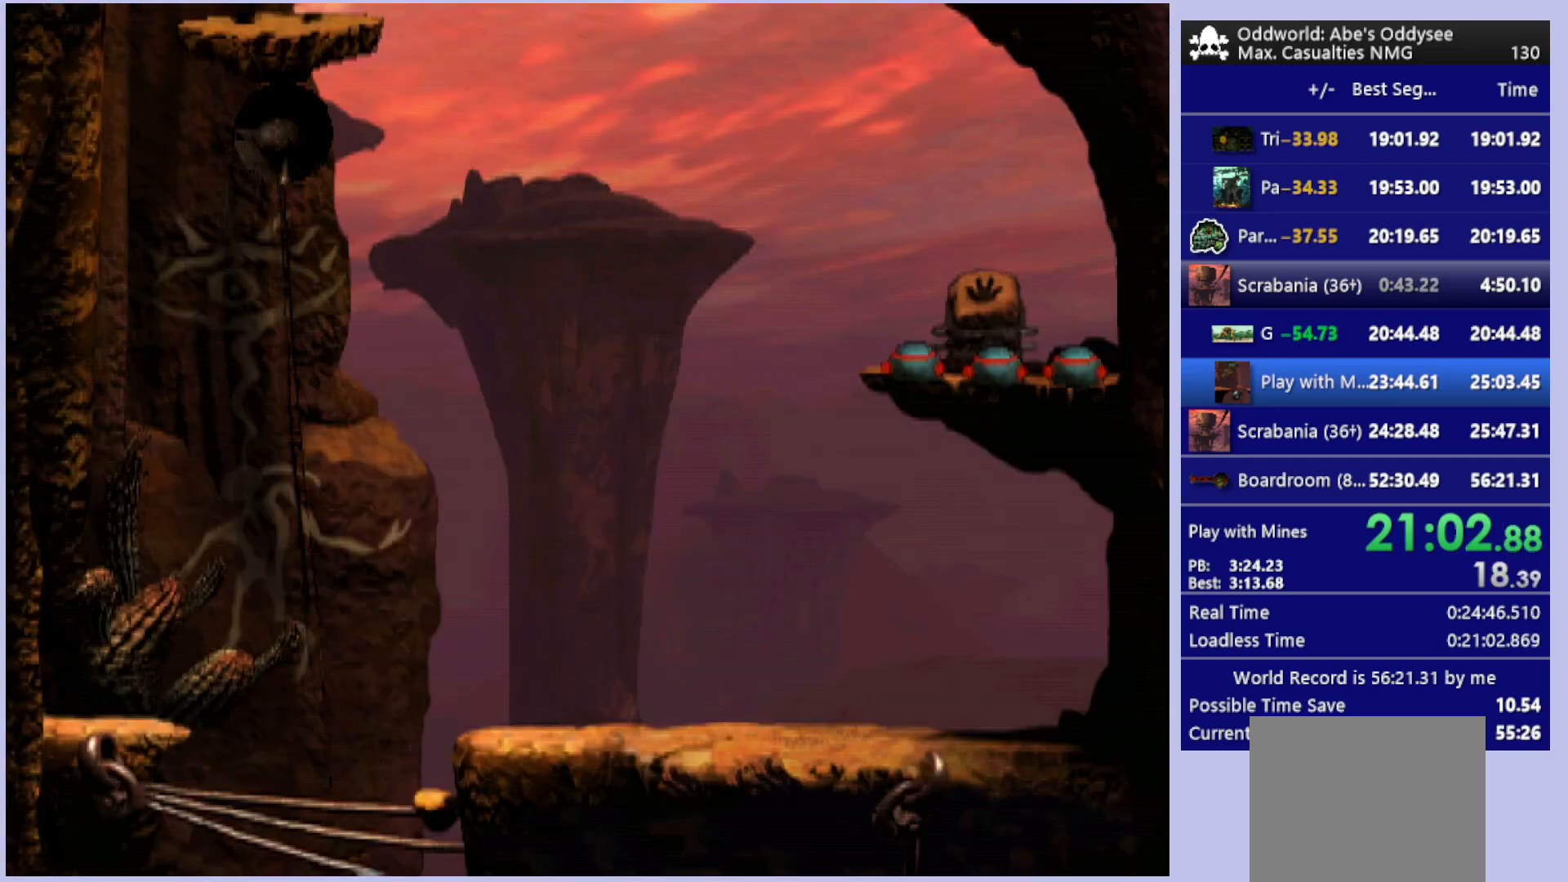
{"buttons": [], "left_stick": "center", "events": [[100, "DPAD_DOWN", "up"], [200, "DPAD_DOWN", "down"], [267, "DPAD_DOWN", "up"], [367, "DPAD_DOWN", "down"], [467, "DPAD_DOWN", "up"]]}
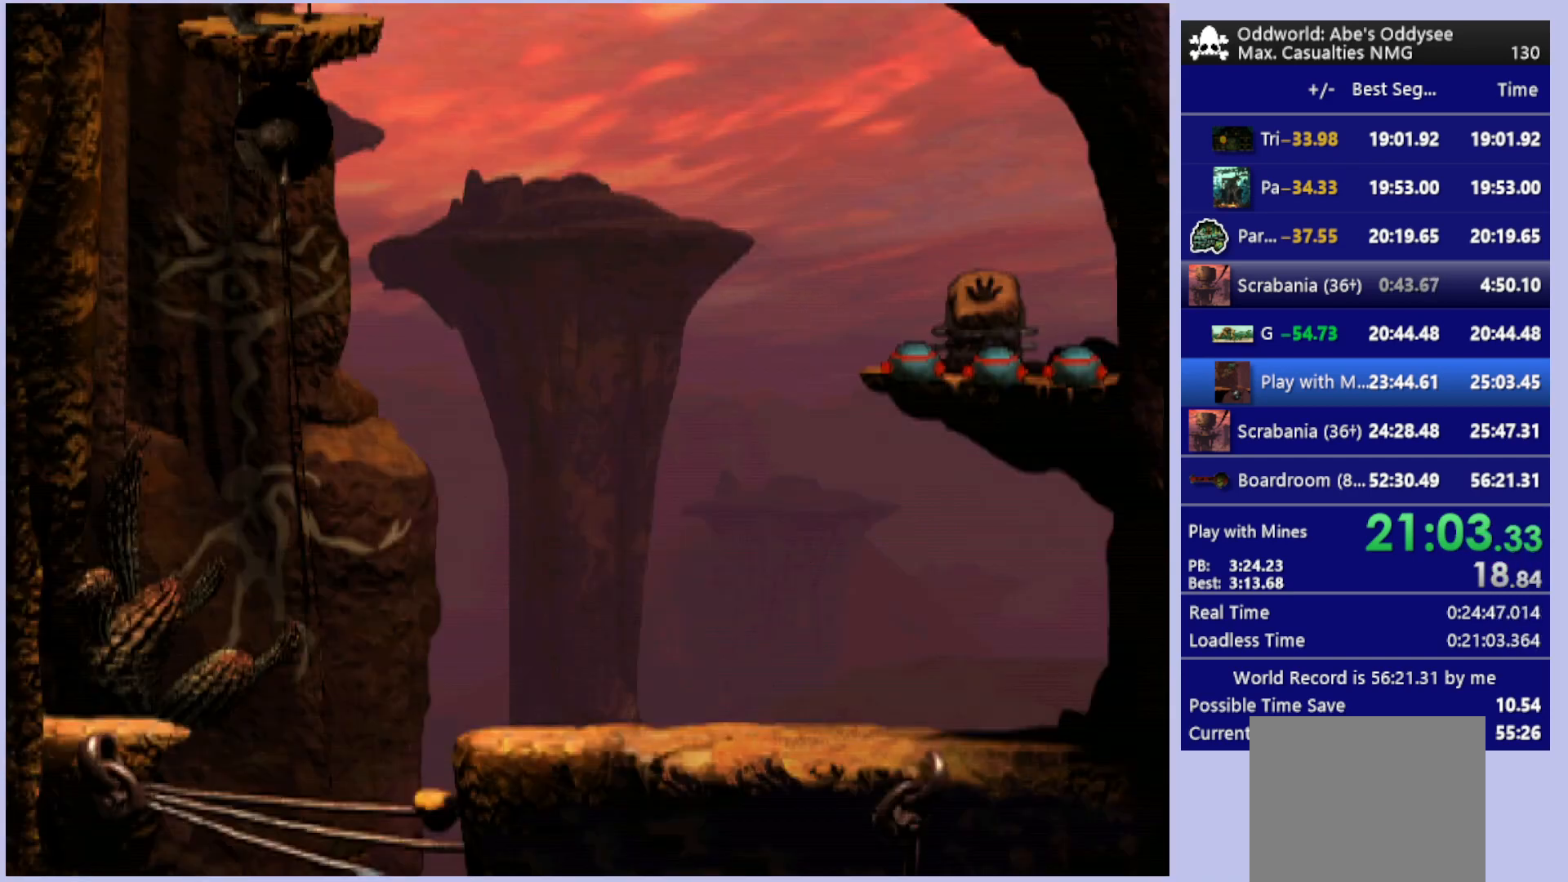
{"buttons": [], "left_stick": "center", "events": [[33, "DPAD_DOWN", "down"], [133, "DPAD_DOWN", "up"], [233, "DPAD_DOWN", "down"], [300, "DPAD_DOWN", "up"]]}
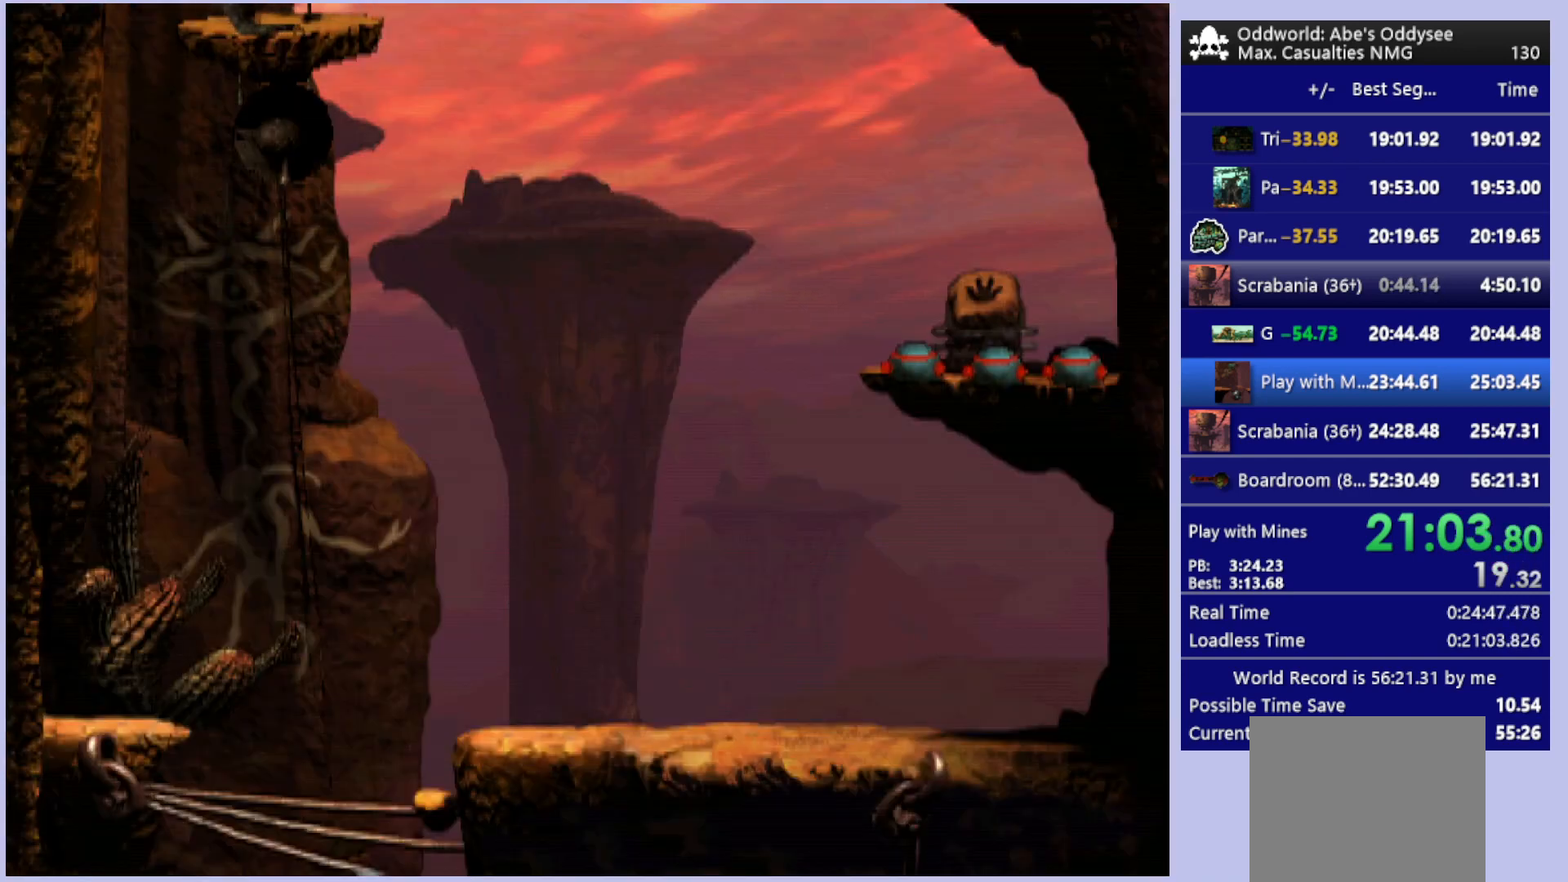
{"buttons": [], "left_stick": "center", "events": []}
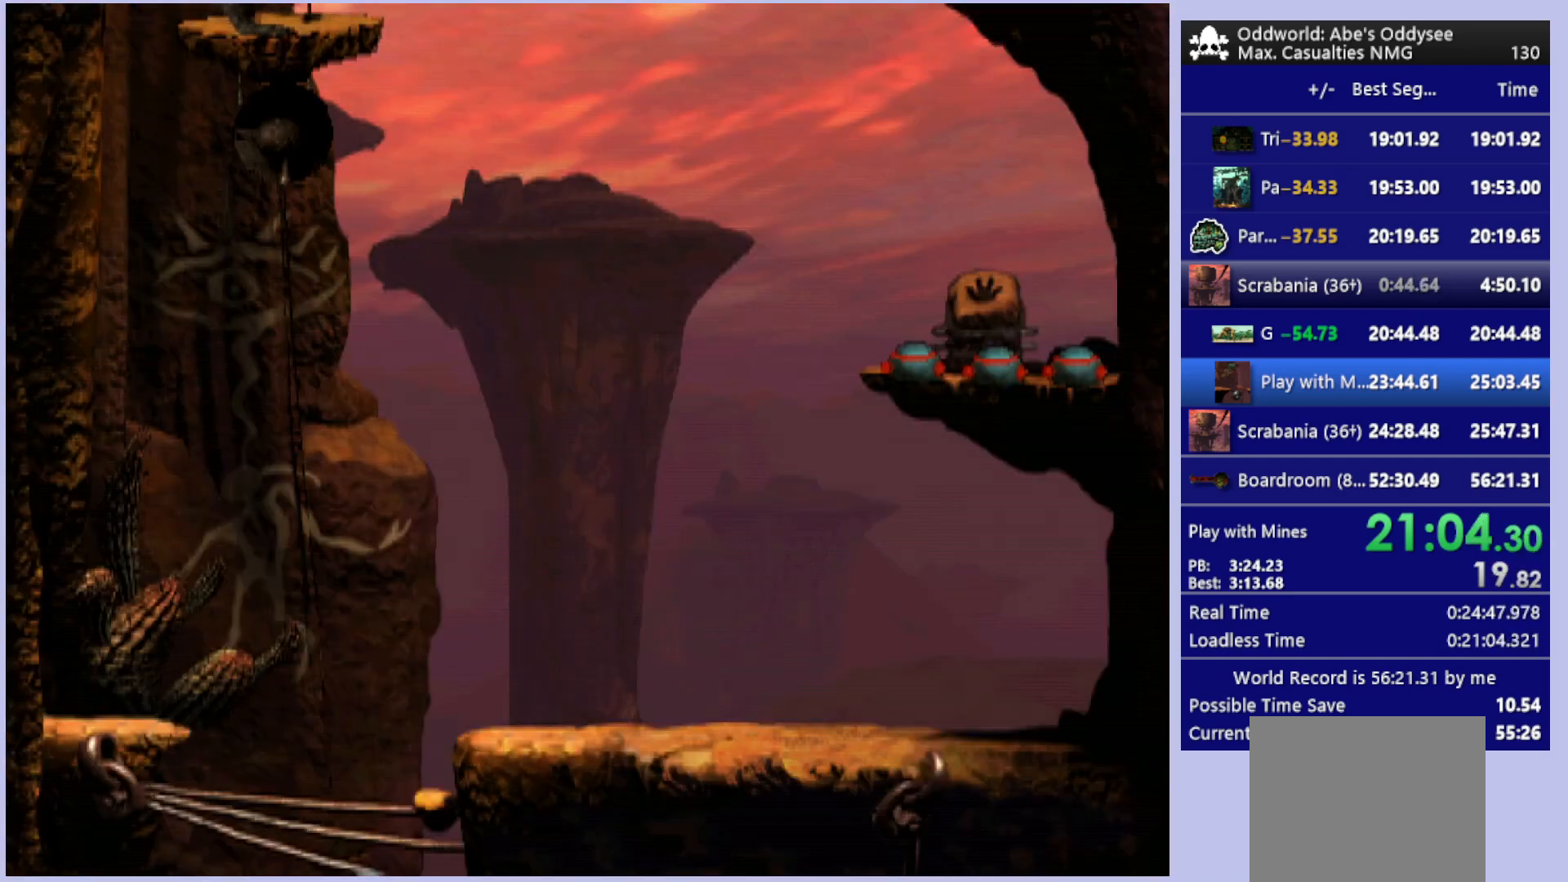
{"buttons": [], "left_stick": "down", "events": [[133, "left_stick", "down"]]}